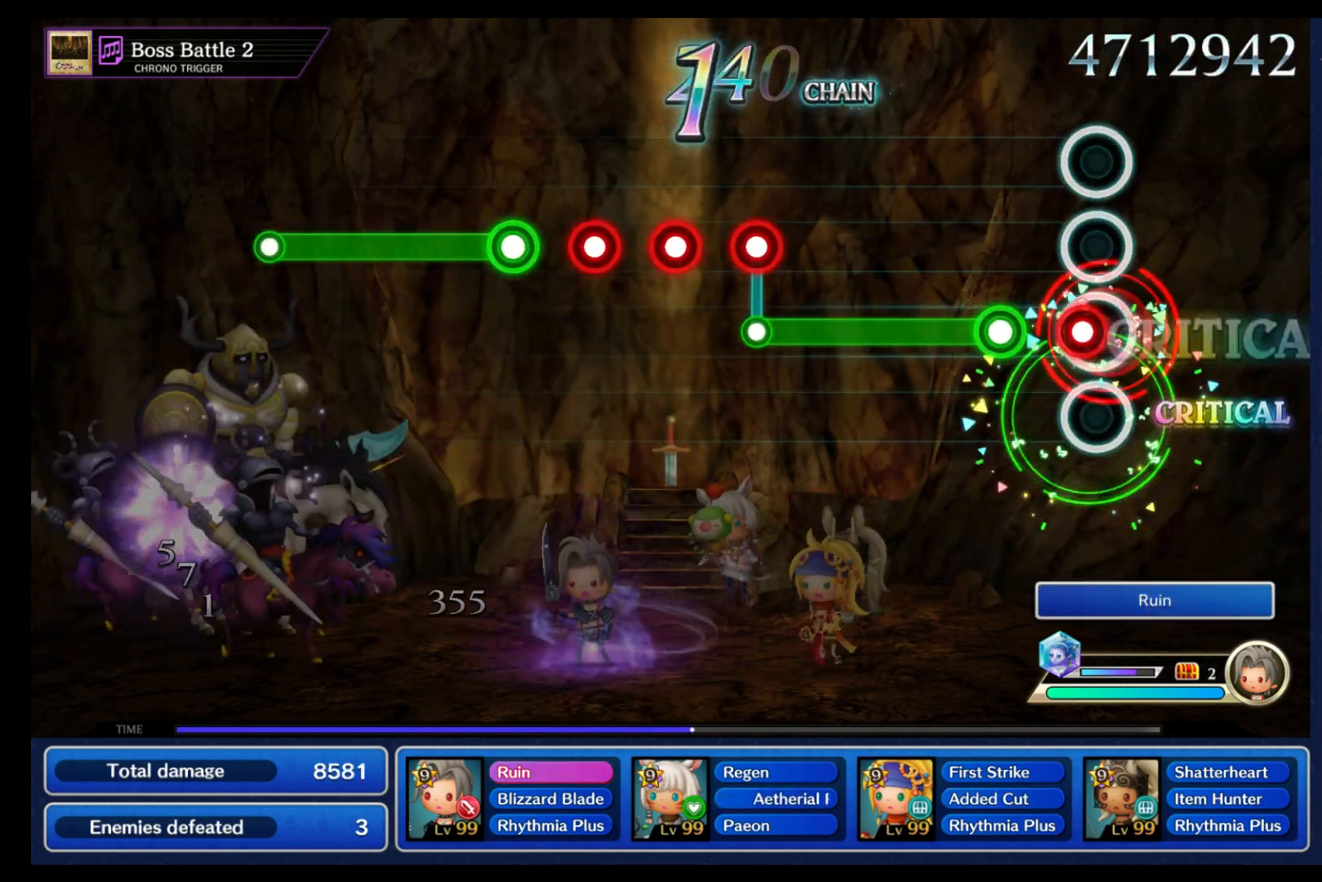
Gameplay with a controller (Nintendo layout); each line is a JSON object with the inputs held at the frame after it. "events" lists button and stick changes between this image and that frame as [ms after this image, input, new state], when the widget could be followed in between. Not read: L3 R3 SELECT START.
{"buttons": ["B"], "left_stick": "center", "right_stick": "center", "events": [[67, "B", "down"], [133, "B", "up"], [200, "B", "down"]]}
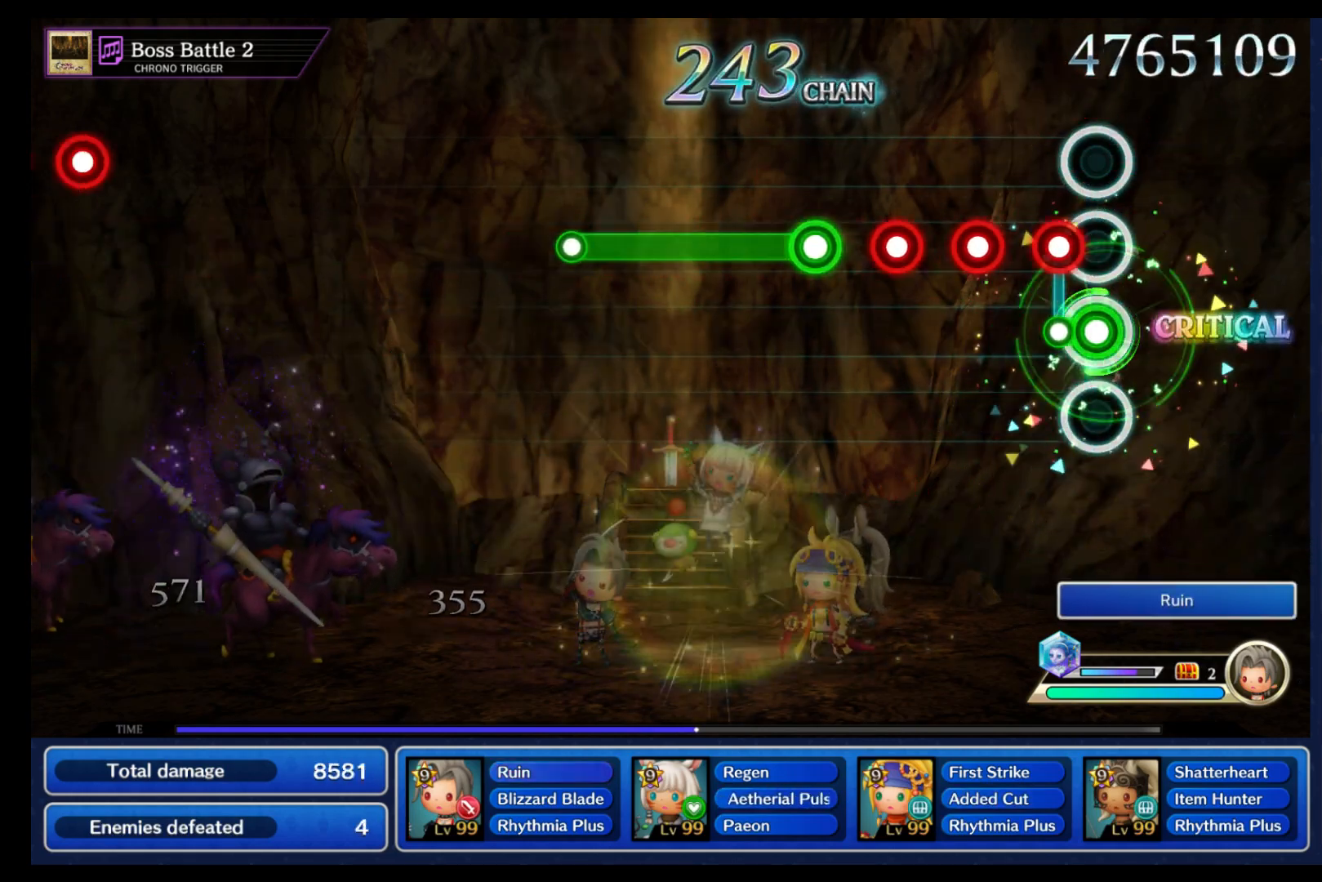
{"buttons": ["B"], "left_stick": "center", "right_stick": "center", "events": [[67, "B", "up"], [100, "L1", "down"], [183, "L1", "up"], [250, "B", "down"], [317, "B", "up"], [367, "B", "down"], [450, "B", "up"], [500, "B", "down"]]}
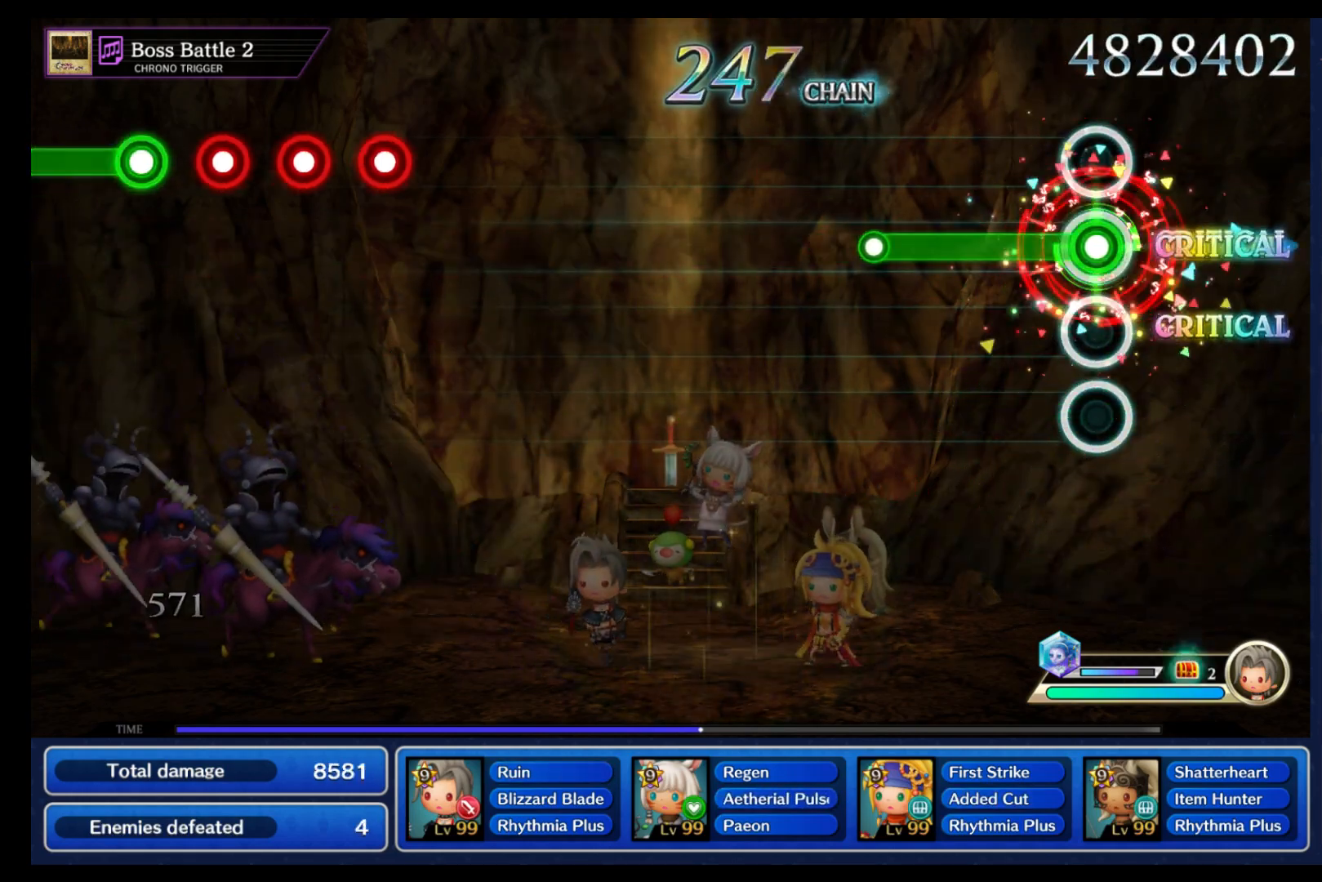
{"buttons": [], "left_stick": "center", "right_stick": "center", "events": [[400, "B", "up"]]}
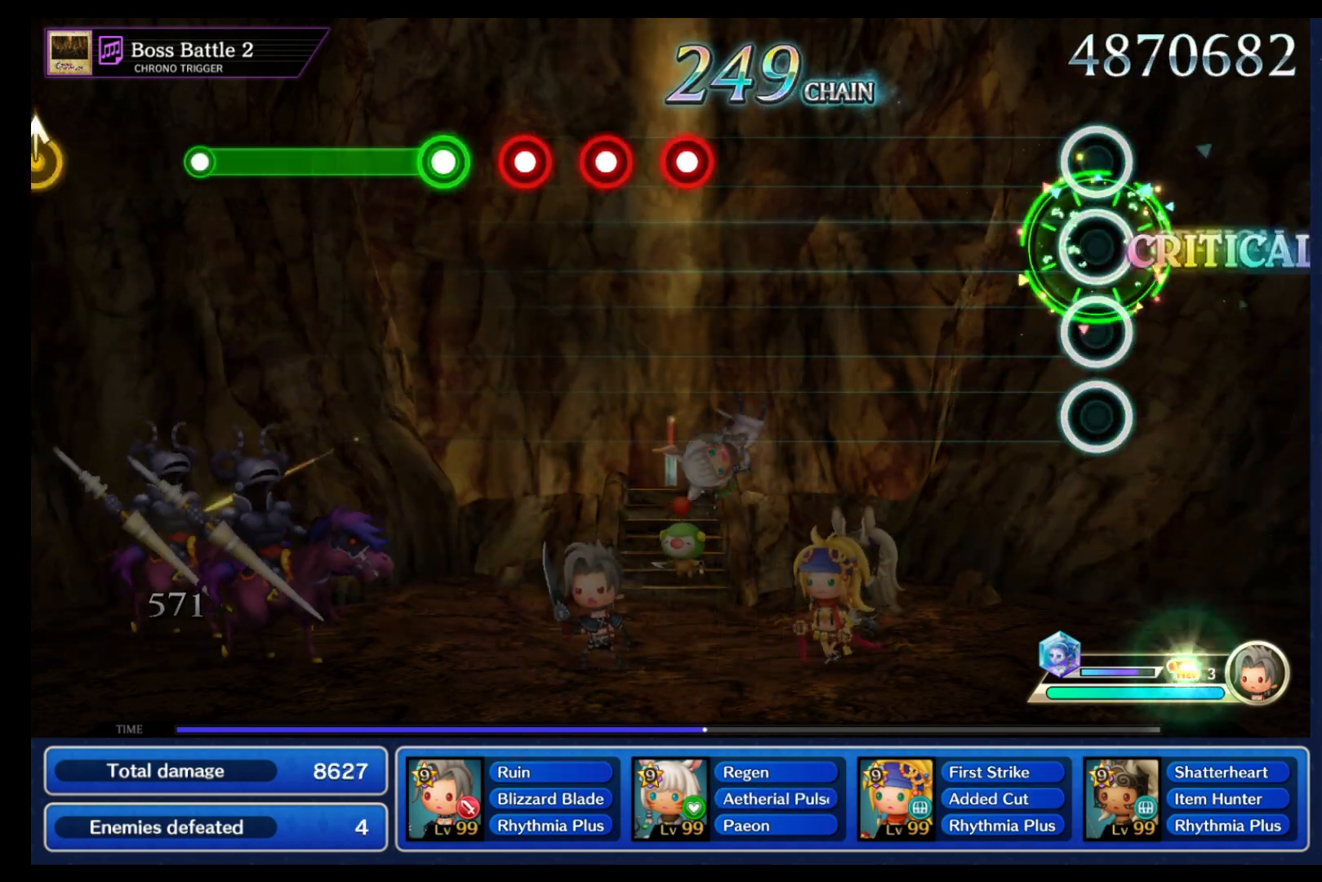
{"buttons": [], "left_stick": "center", "right_stick": "center", "events": []}
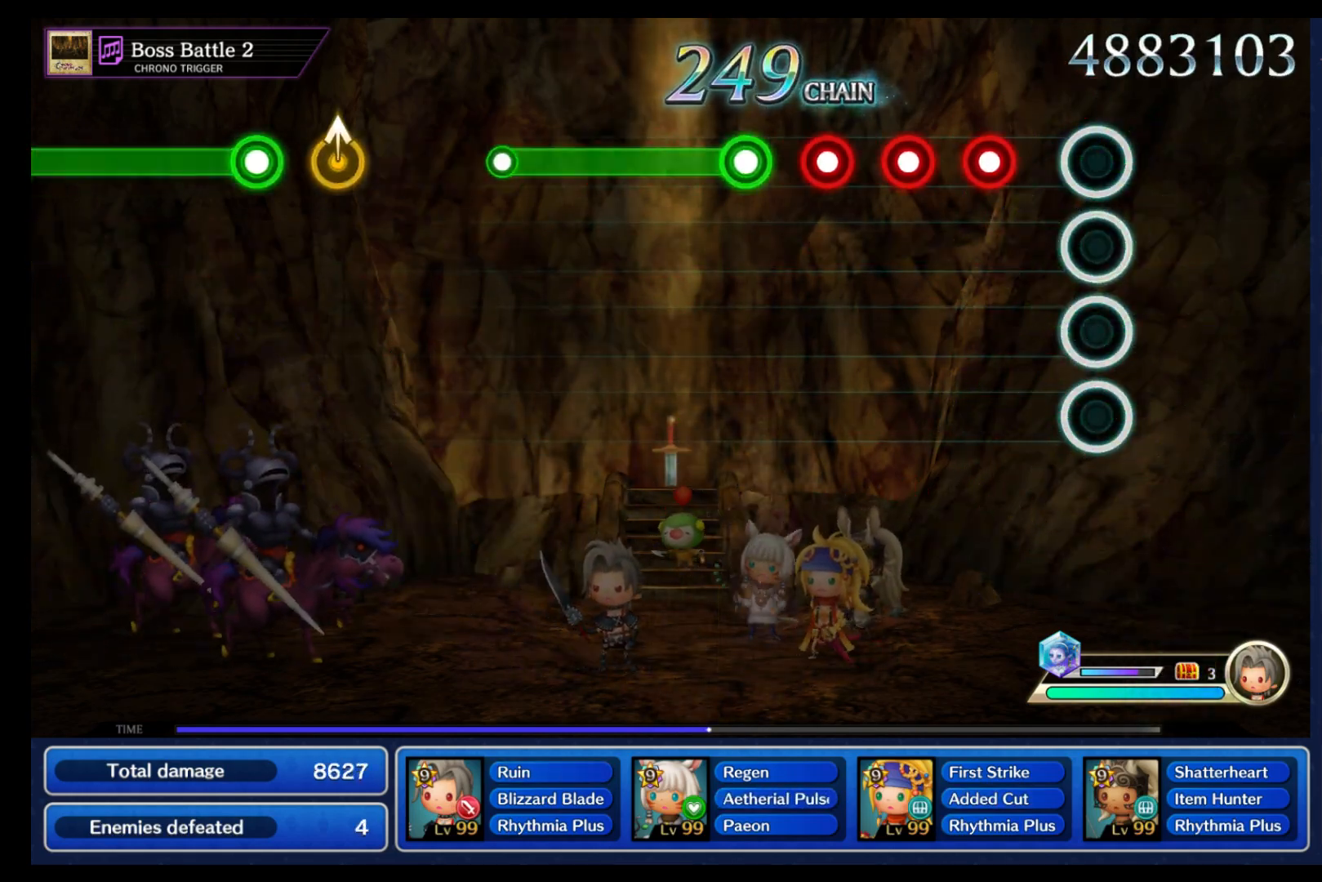
{"buttons": ["B"], "left_stick": "center", "right_stick": "center", "events": [[200, "B", "down"], [267, "B", "up"], [333, "B", "down"], [400, "B", "up"], [467, "B", "down"]]}
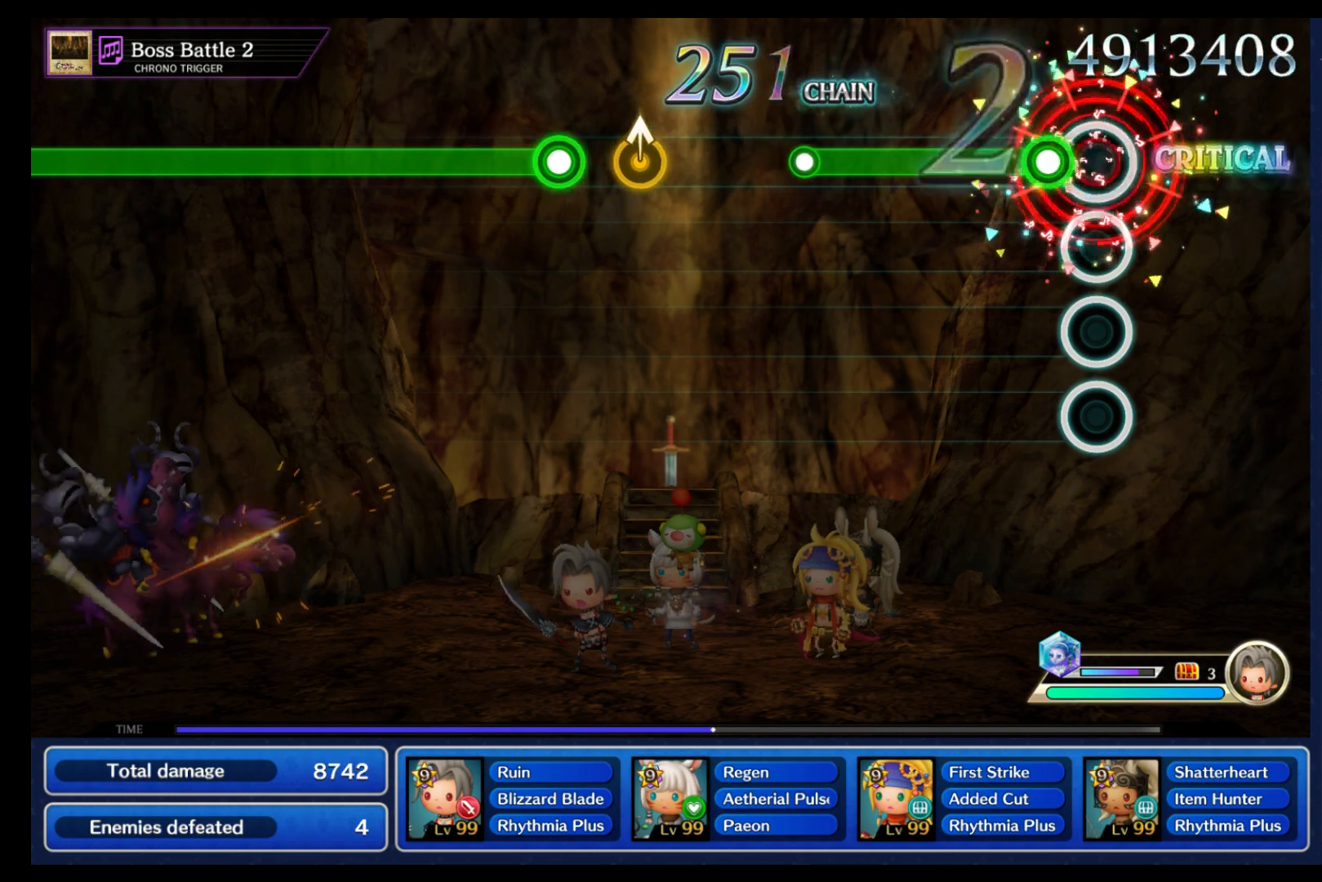
{"buttons": [], "left_stick": "center", "right_stick": "center", "events": [[50, "B", "up"], [133, "B", "down"], [483, "B", "up"]]}
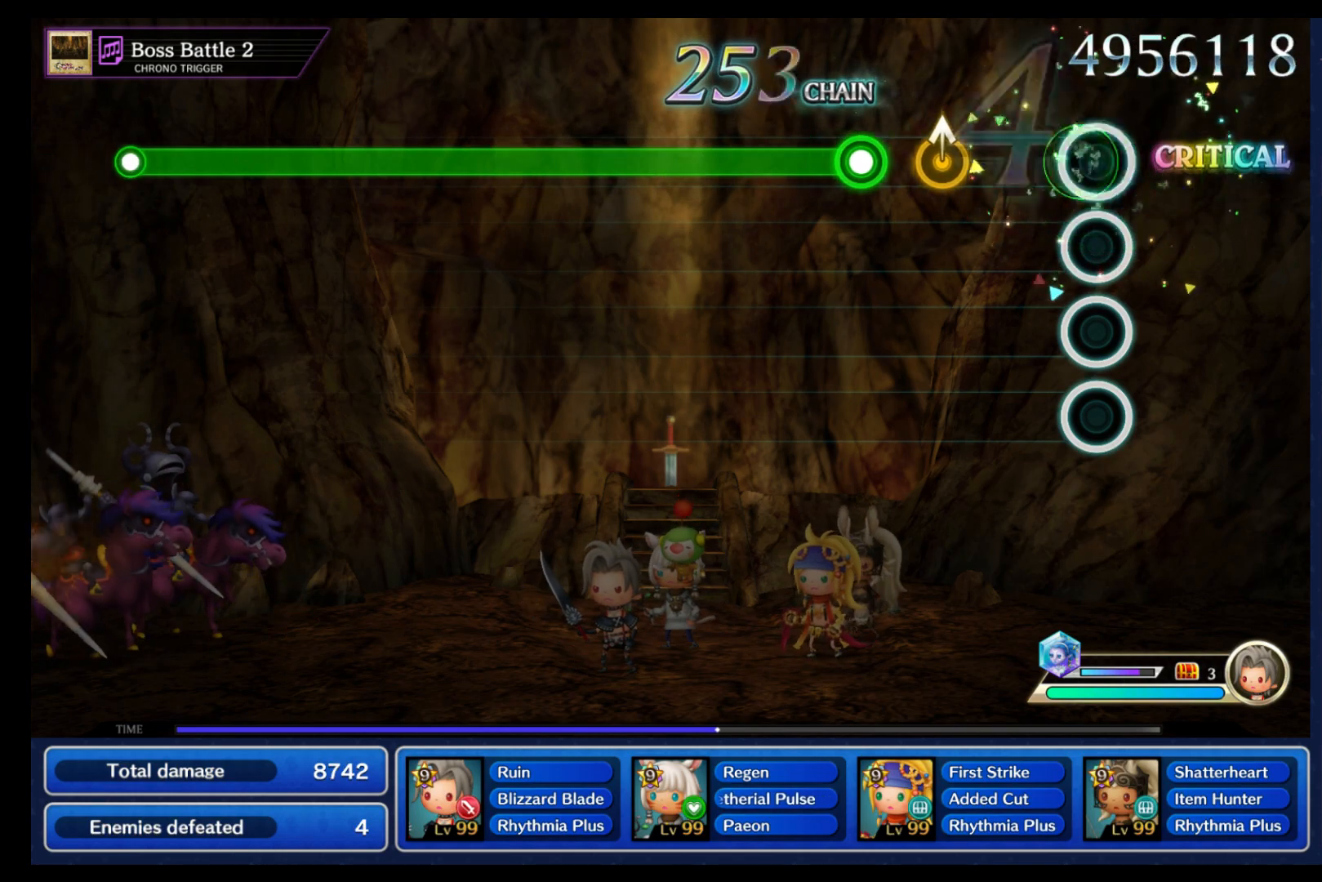
{"buttons": ["B"], "left_stick": "center", "right_stick": "center", "events": [[433, "B", "down"]]}
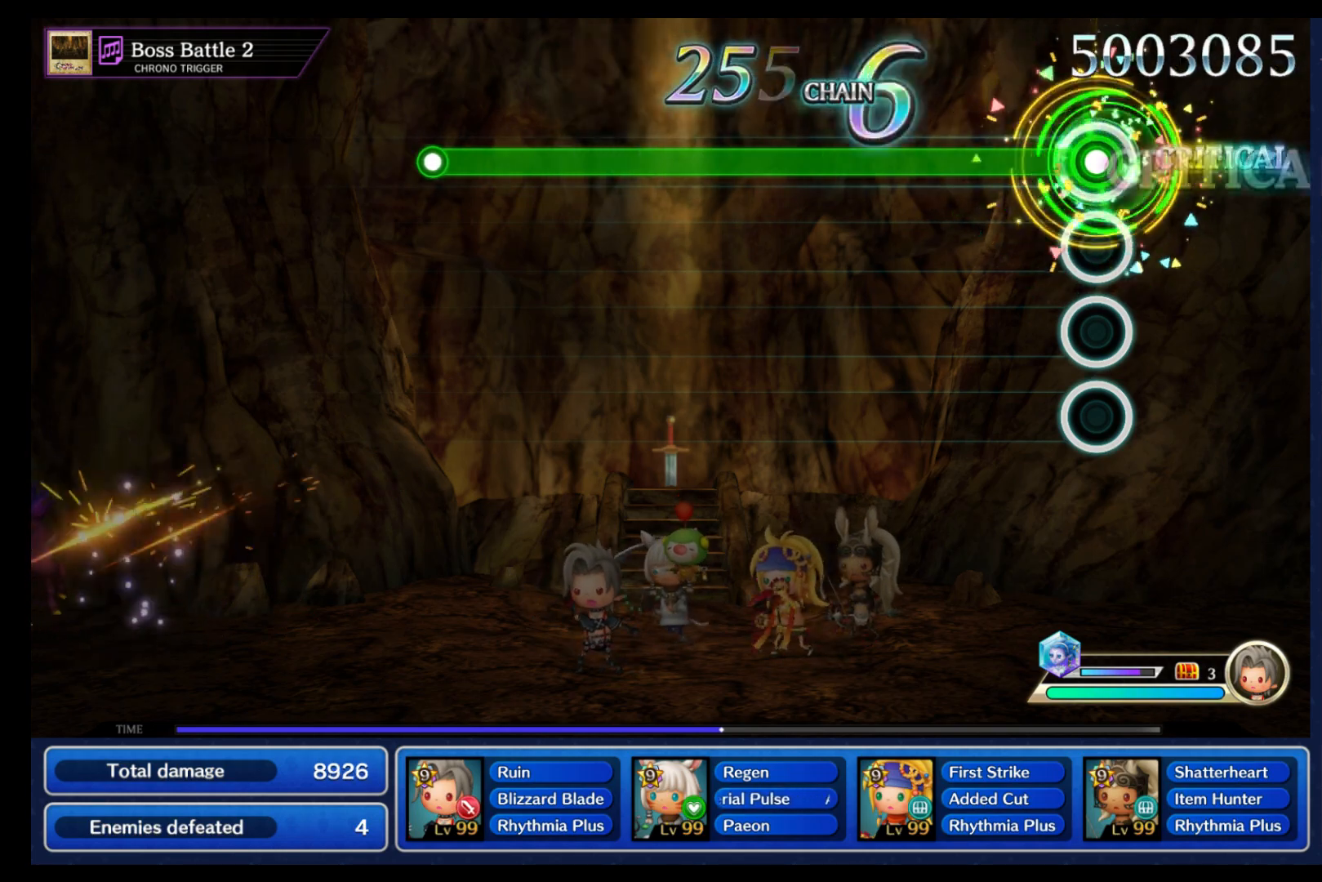
{"buttons": ["B"], "left_stick": "center", "right_stick": "center", "events": []}
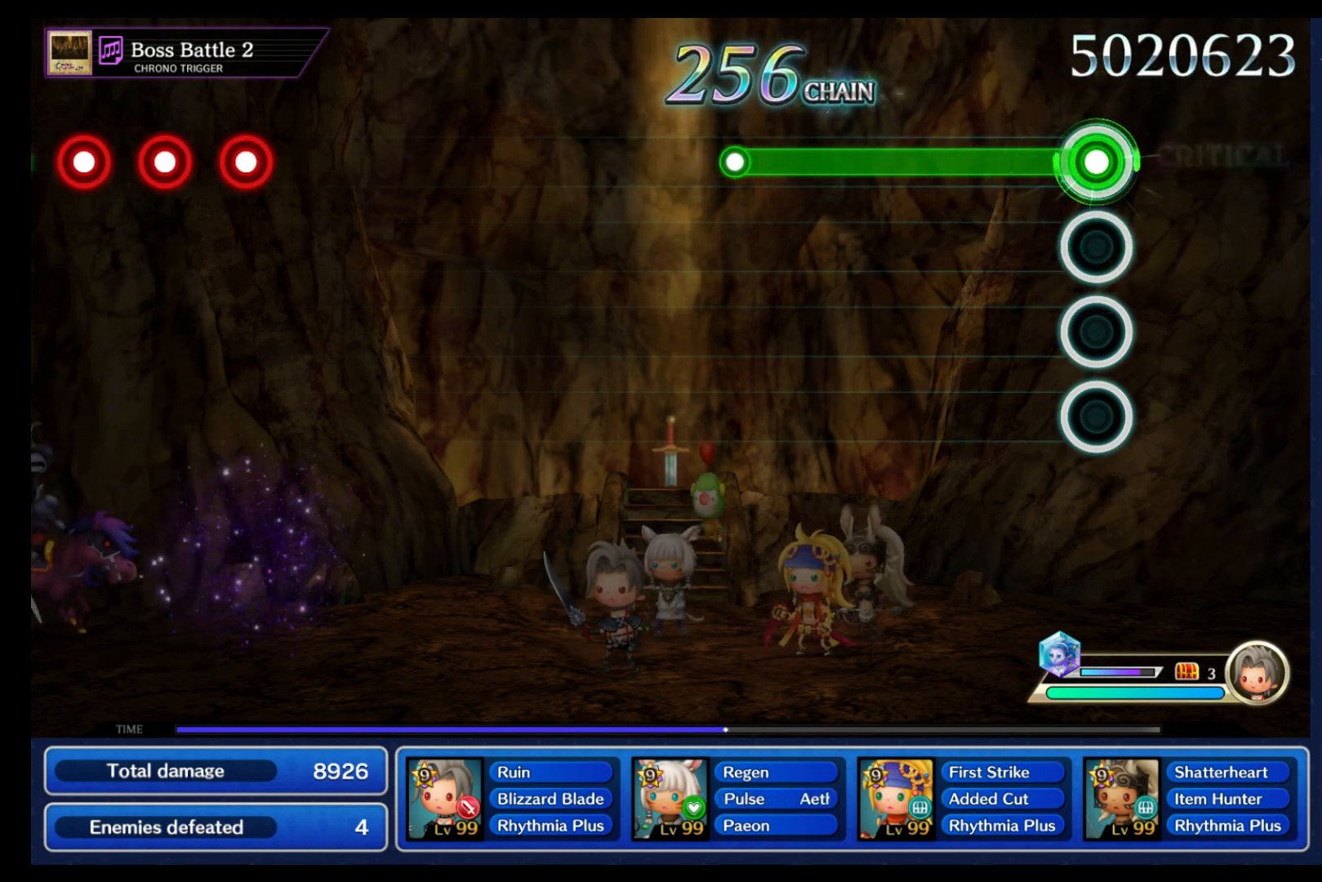
{"buttons": ["B"], "left_stick": "center", "right_stick": "center", "events": []}
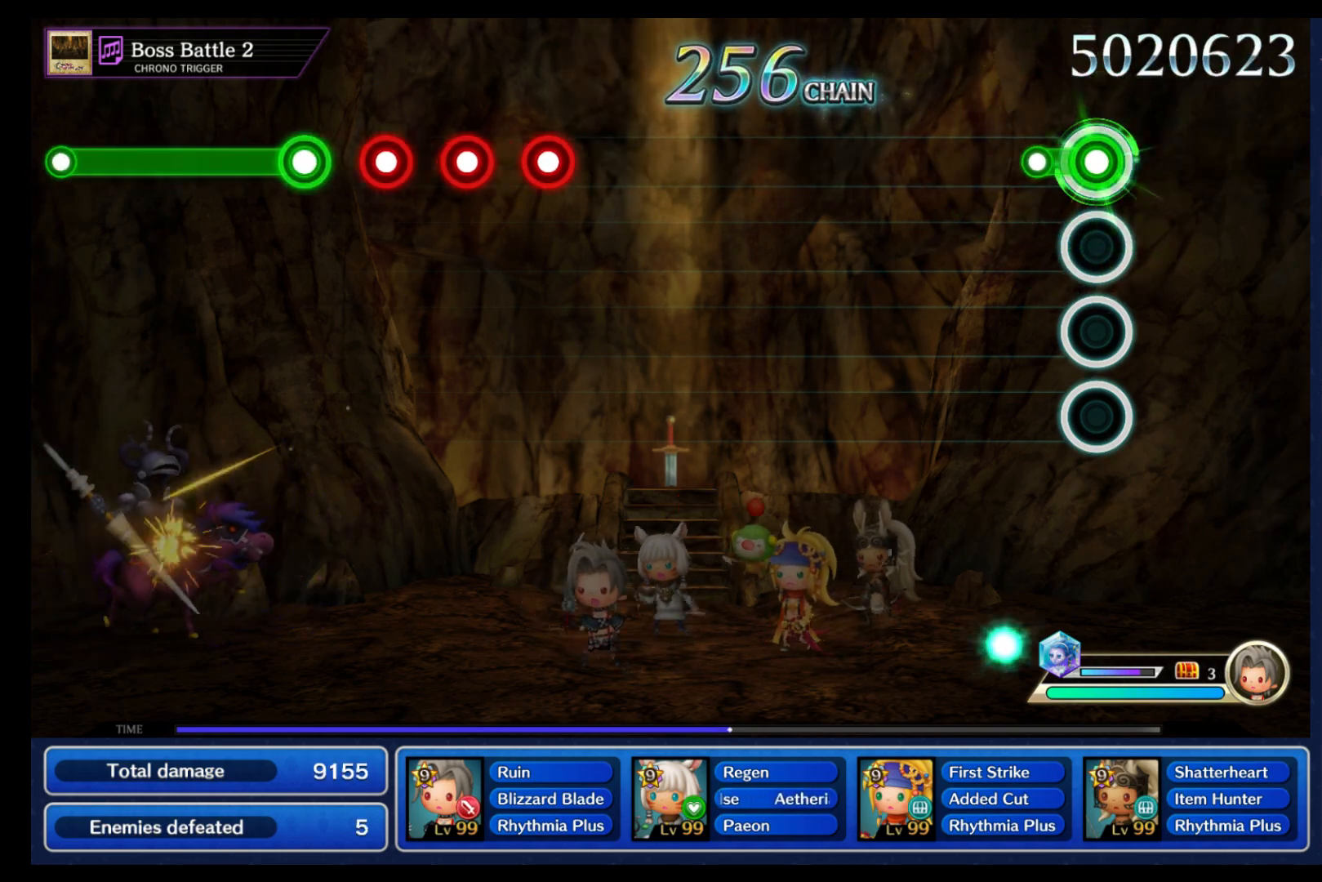
{"buttons": [], "left_stick": "center", "right_stick": "center", "events": [[117, "B", "up"]]}
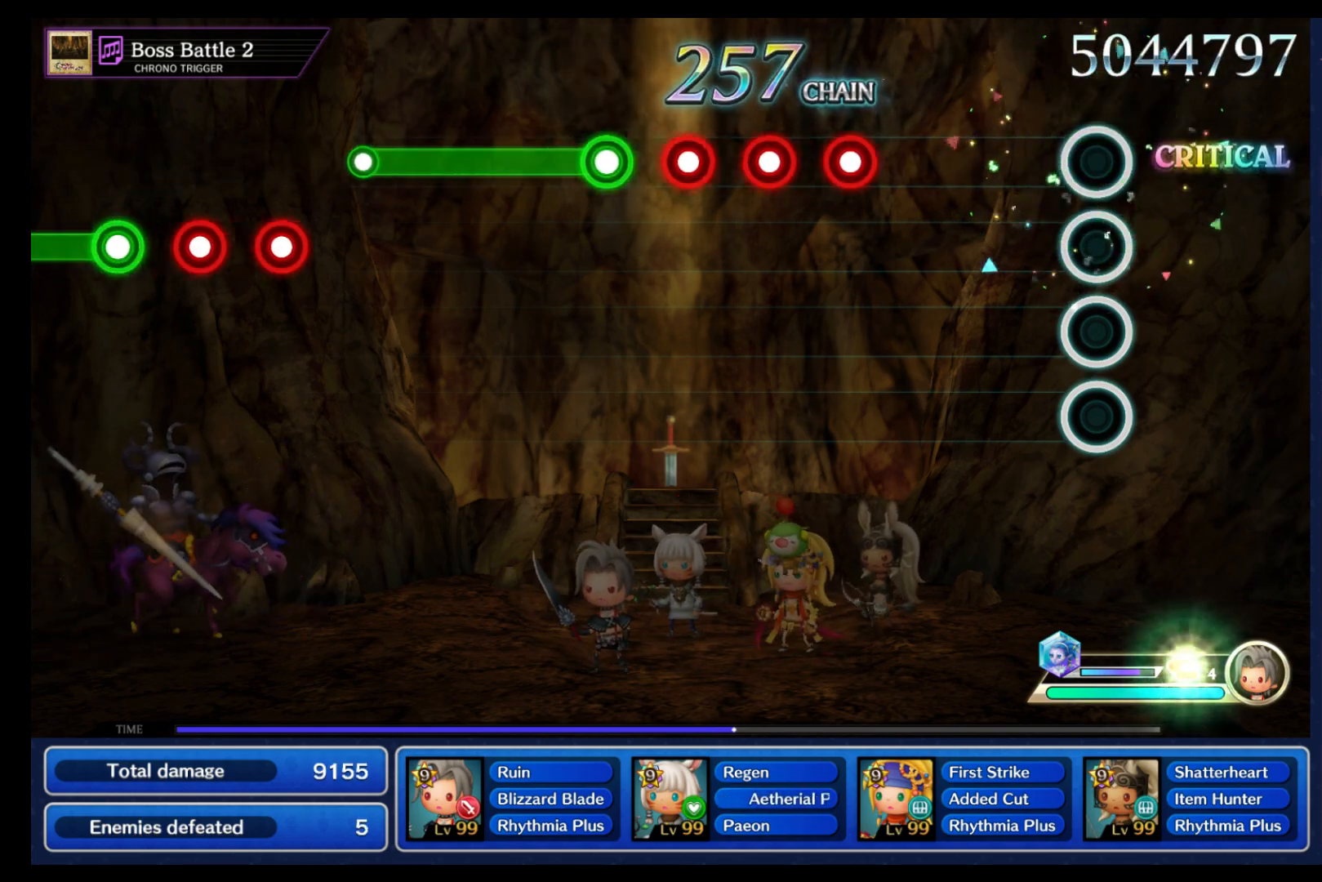
{"buttons": [], "left_stick": "center", "right_stick": "center", "events": [[433, "B", "down"], [500, "B", "up"]]}
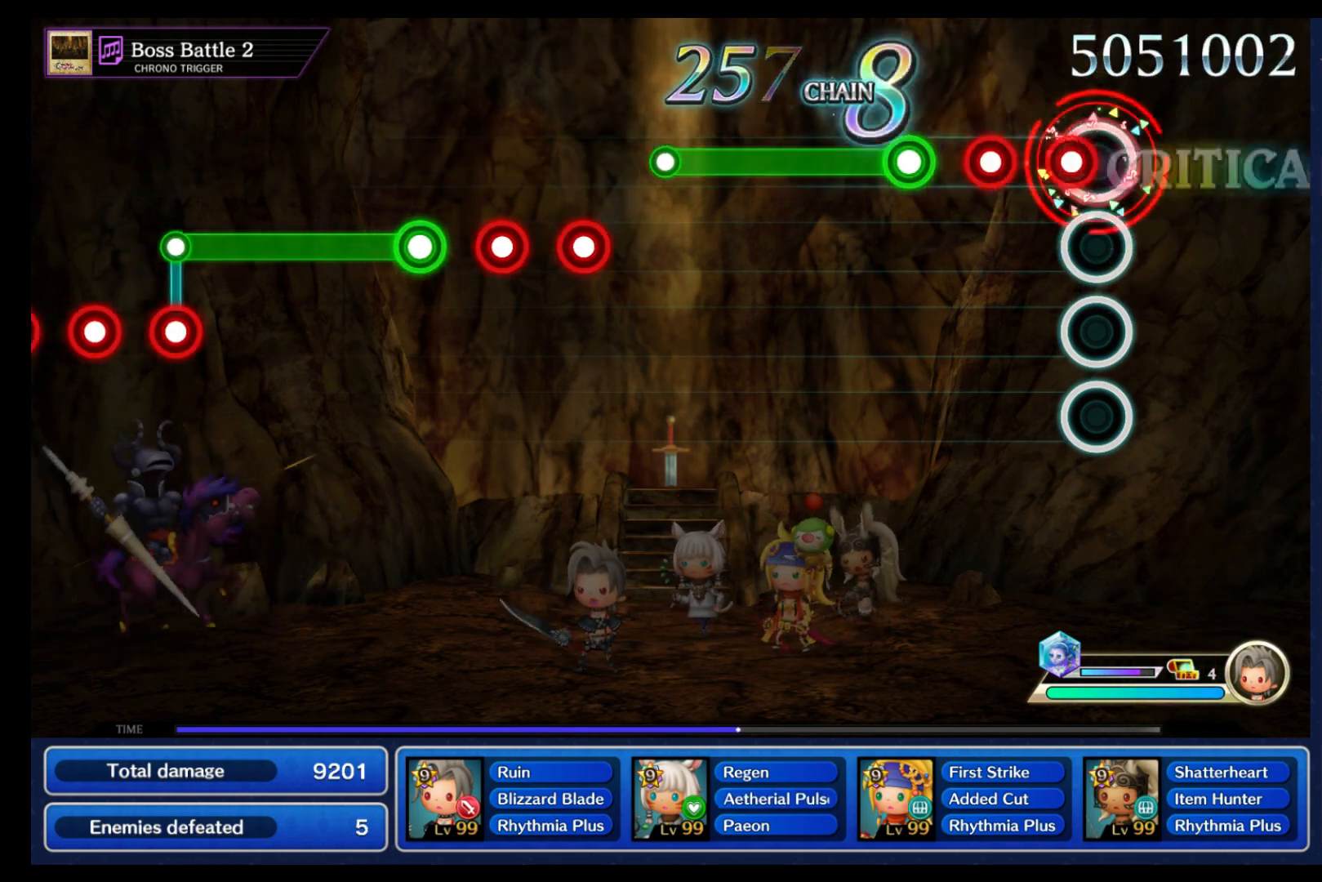
{"buttons": ["B"], "left_stick": "center", "right_stick": "center", "events": [[67, "B", "down"], [150, "B", "up"], [217, "B", "down"], [283, "B", "up"], [367, "B", "down"]]}
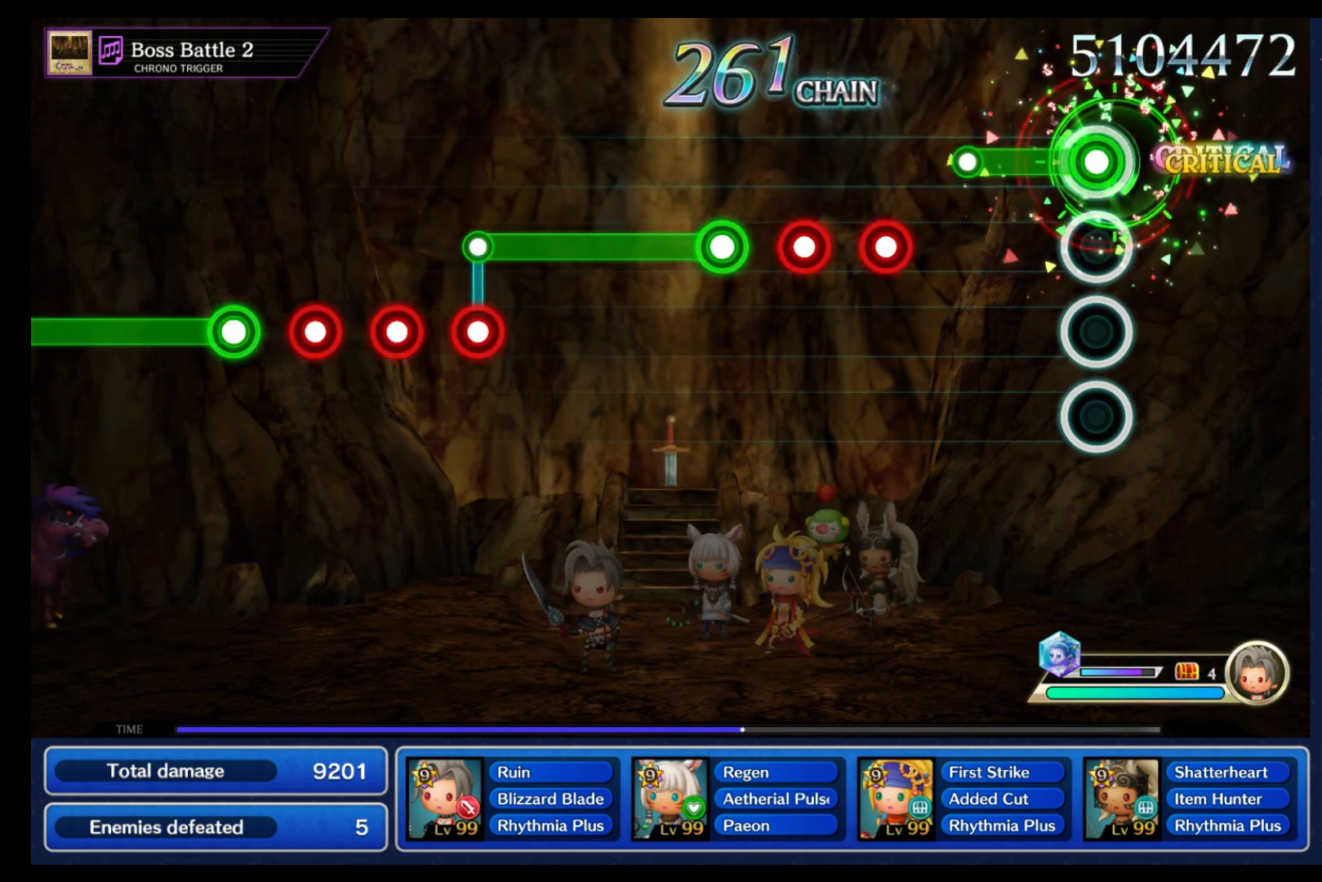
{"buttons": ["B"], "left_stick": "center", "right_stick": "center", "events": [[250, "B", "up"], [300, "L1", "down"], [417, "L1", "up"], [483, "B", "down"]]}
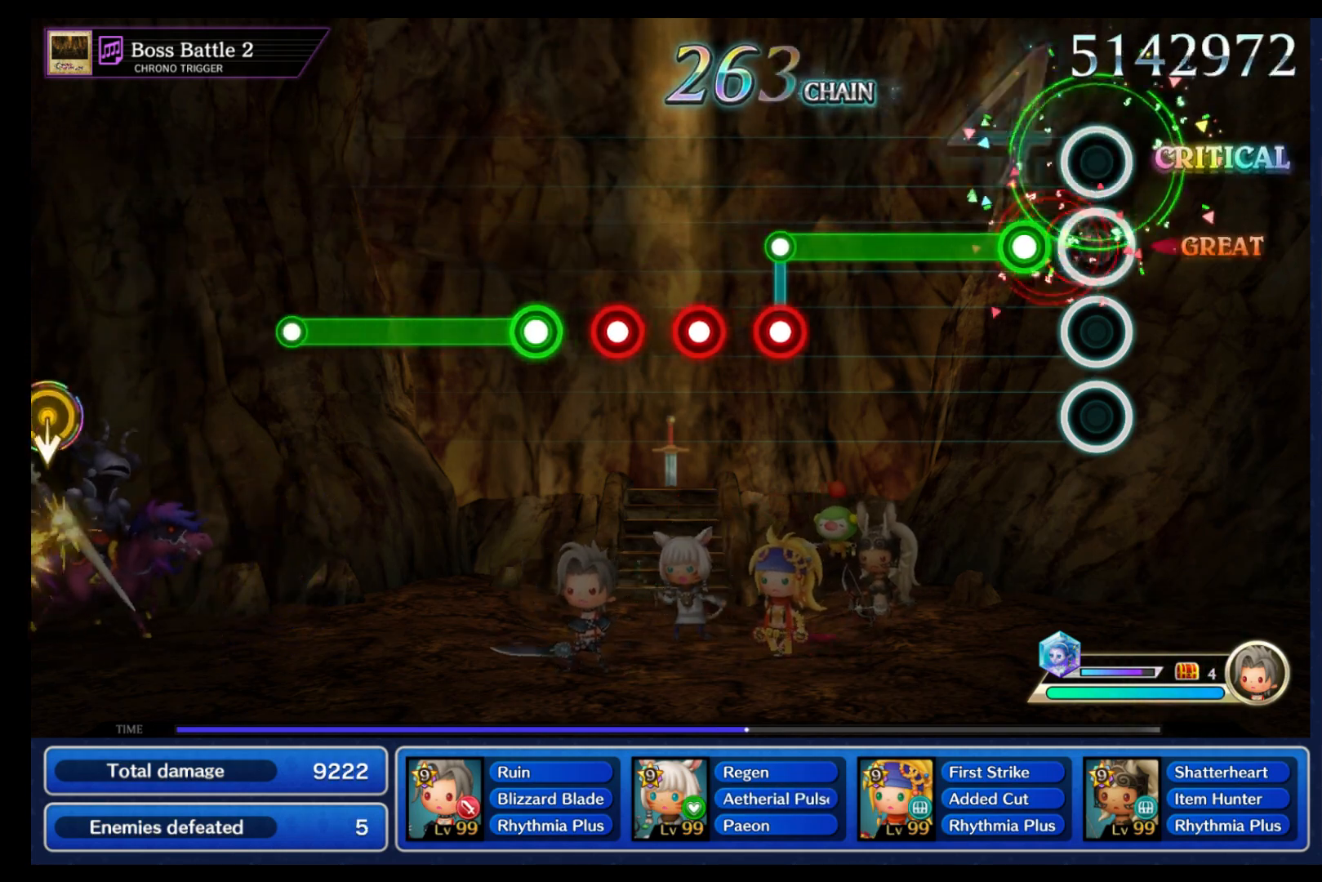
{"buttons": [], "left_stick": "center", "right_stick": "center", "events": [[50, "B", "up"], [117, "B", "down"], [483, "B", "up"]]}
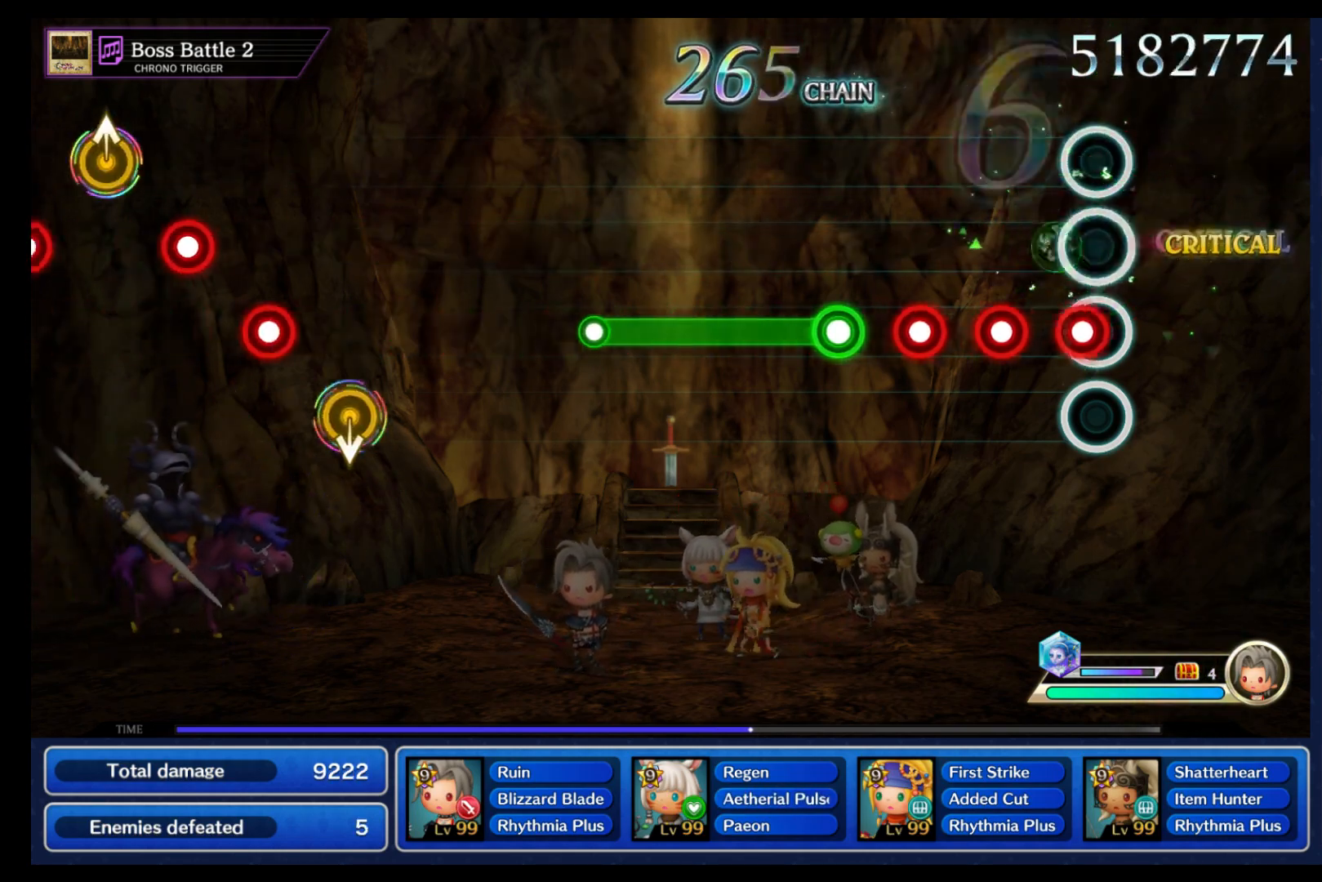
{"buttons": ["B"], "left_stick": "center", "right_stick": "center", "events": [[67, "L1", "down"], [150, "L1", "up"], [200, "B", "down"], [250, "B", "up"], [317, "B", "down"], [400, "B", "up"], [450, "B", "down"]]}
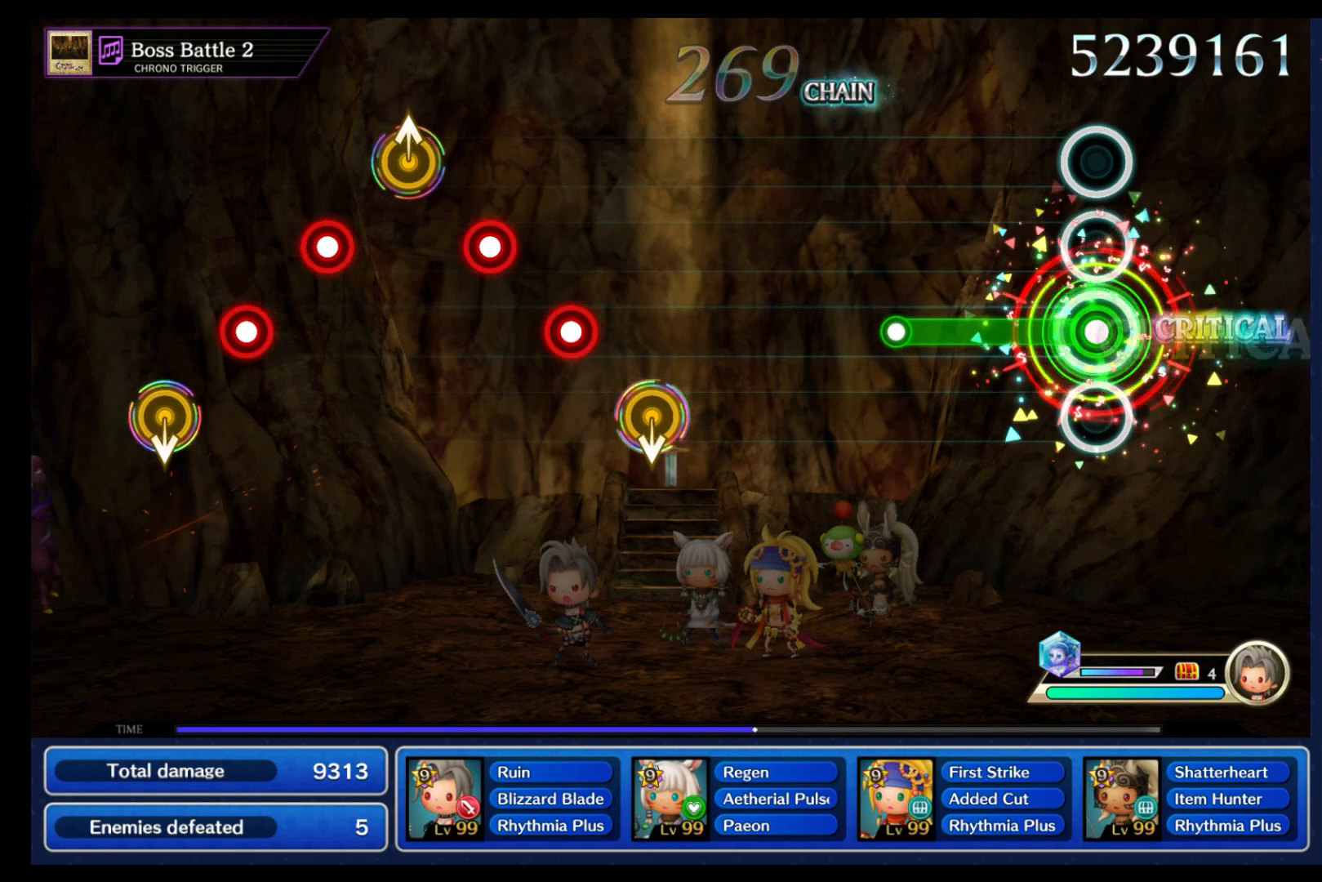
{"buttons": [], "left_stick": "center", "right_stick": "center", "events": [[350, "B", "up"]]}
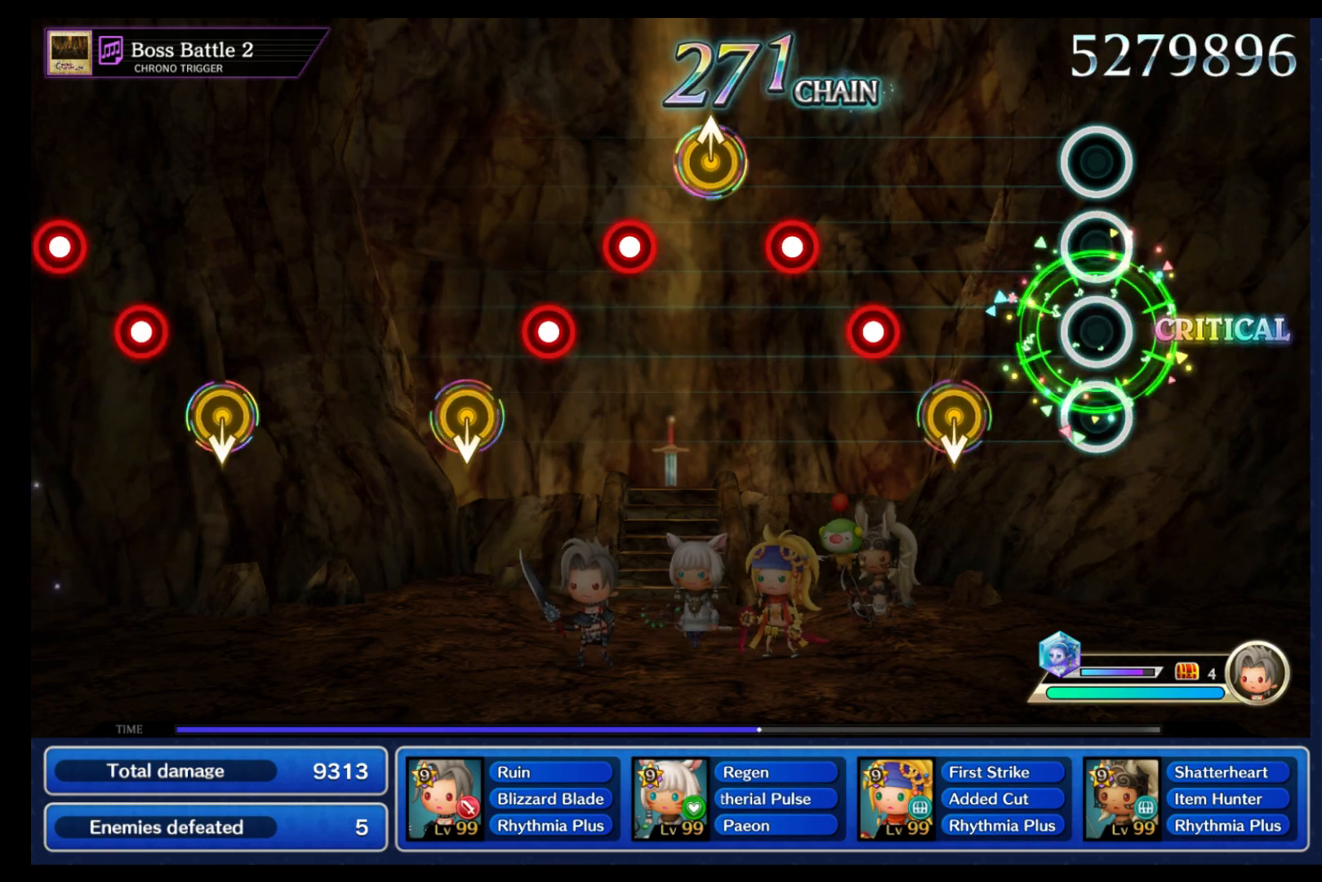
{"buttons": [], "left_stick": "center", "right_stick": "center", "events": [[250, "left_stick", "down"], [317, "left_stick", "center"], [383, "B", "down"], [450, "B", "up"]]}
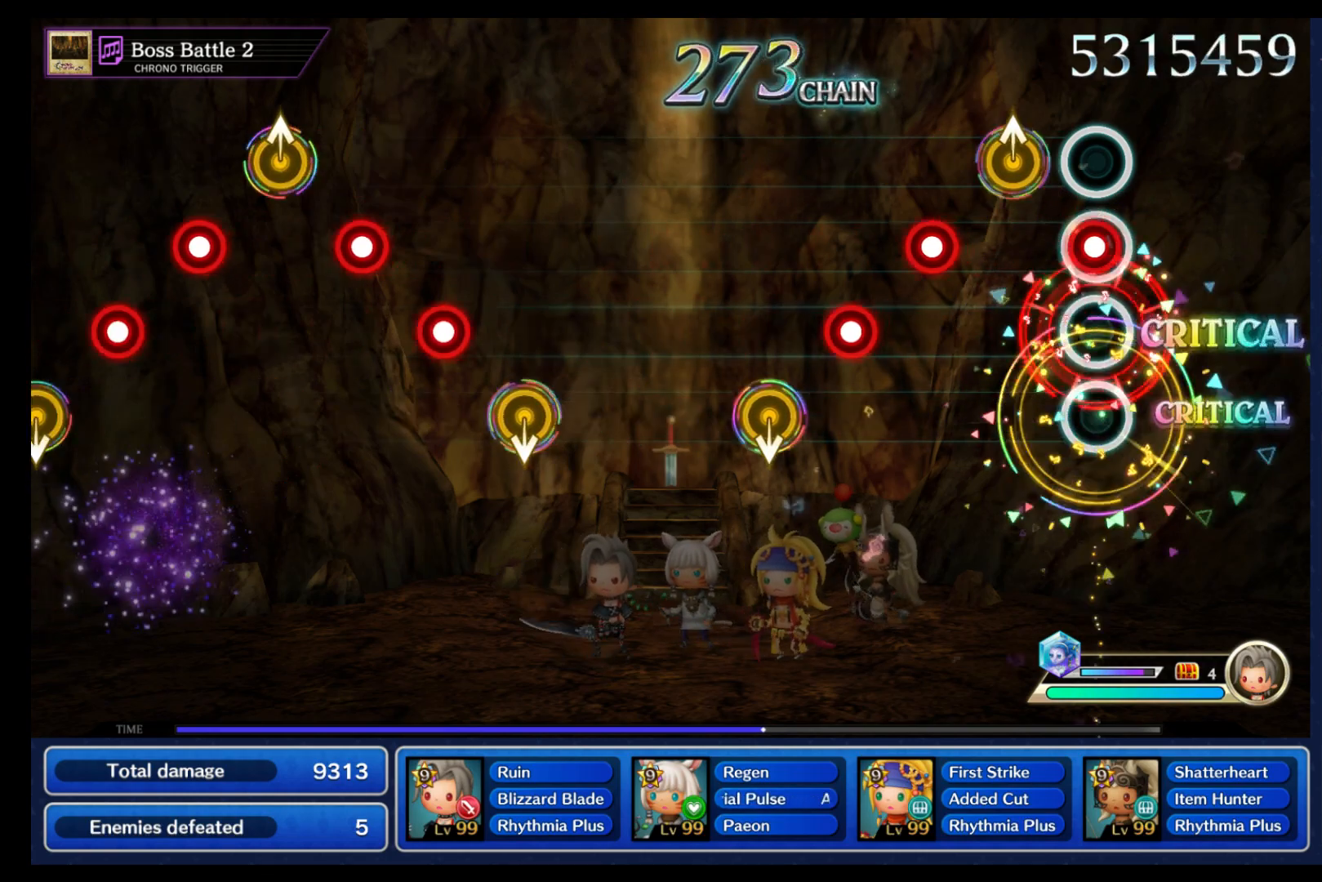
{"buttons": ["B"], "left_stick": "center", "right_stick": "center", "events": [[17, "B", "down"], [150, "B", "up"], [317, "B", "down"], [383, "B", "up"], [450, "B", "down"]]}
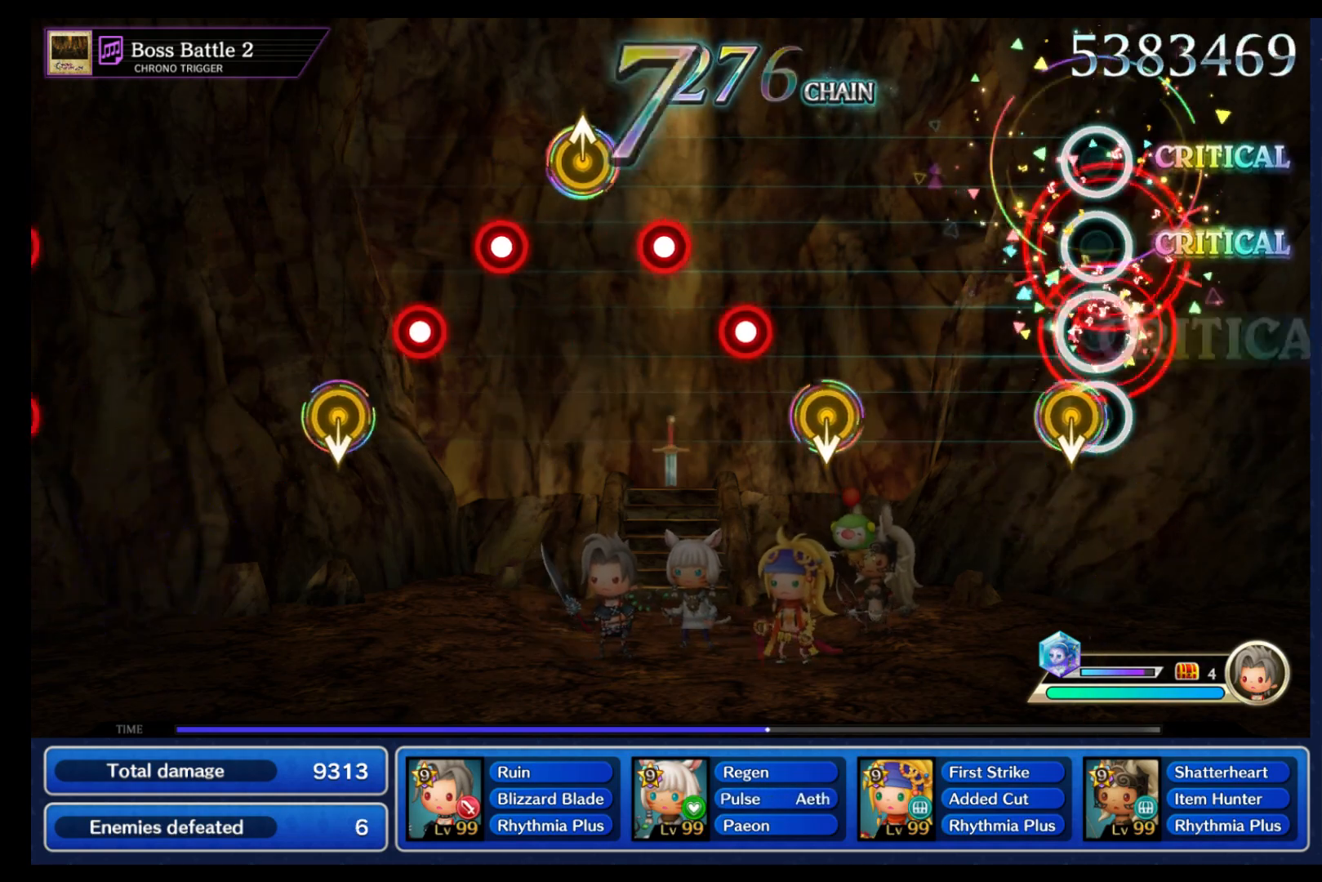
{"buttons": [], "left_stick": "down", "right_stick": "center", "events": [[67, "B", "up"], [67, "left_stick", "down"], [167, "left_stick", "center"], [467, "left_stick", "down"]]}
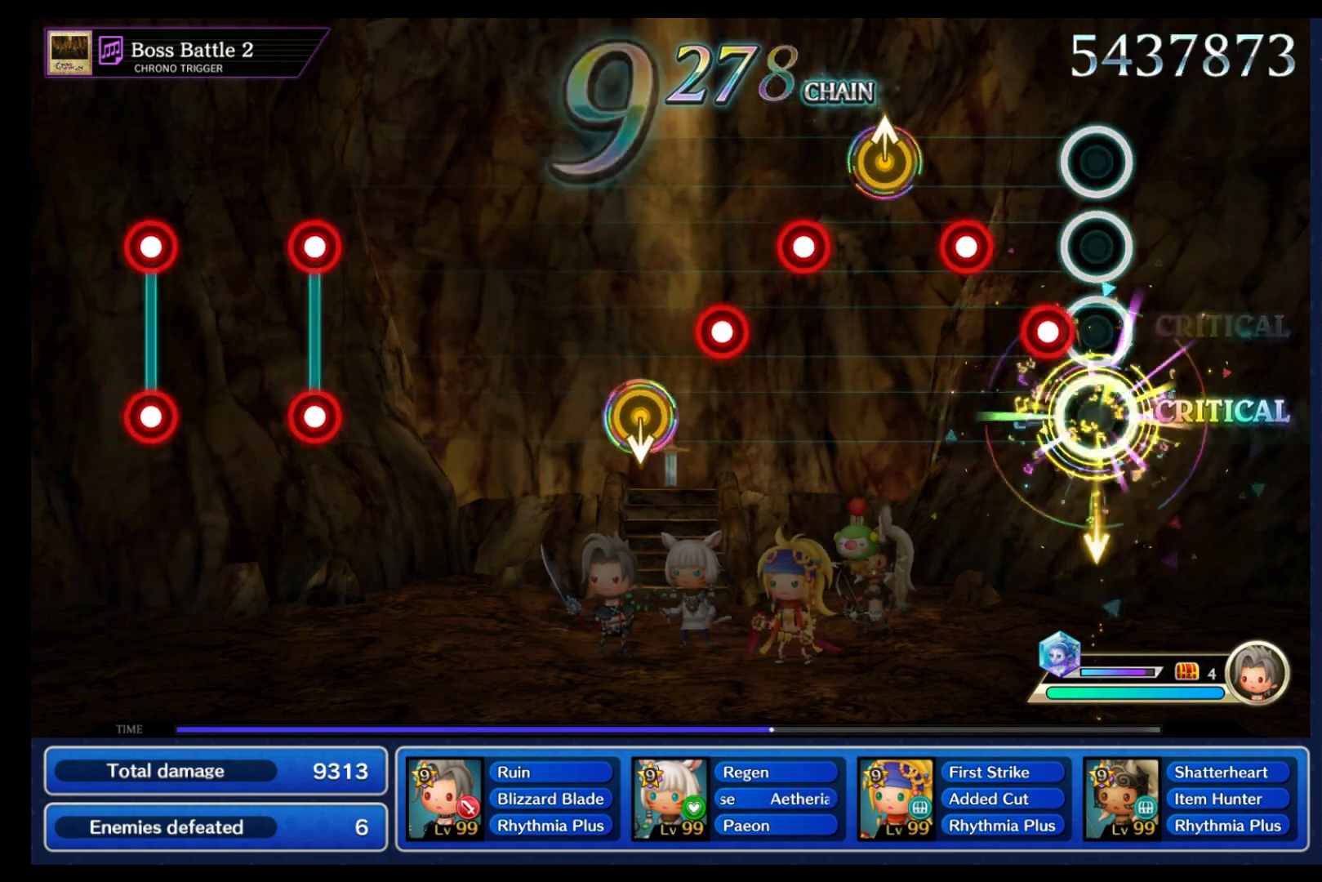
{"buttons": [], "left_stick": "center", "right_stick": "center", "events": [[33, "left_stick", "center"], [117, "B", "down"], [167, "B", "up"], [250, "B", "down"], [367, "B", "up"]]}
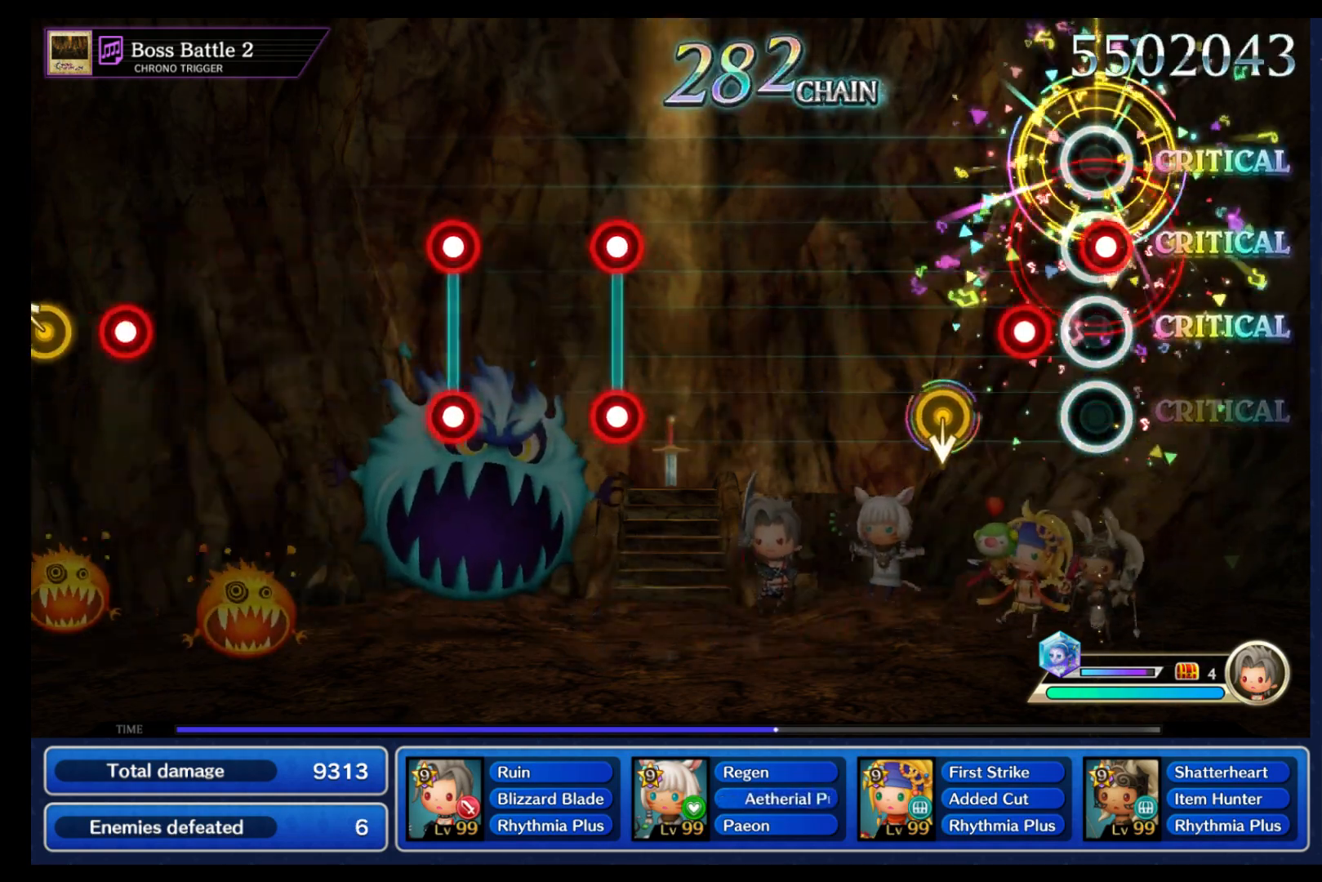
{"buttons": [], "left_stick": "center", "right_stick": "center", "events": [[33, "B", "down"], [100, "B", "up"], [167, "B", "down"], [267, "B", "up"], [300, "left_stick", "down"], [367, "left_stick", "center"]]}
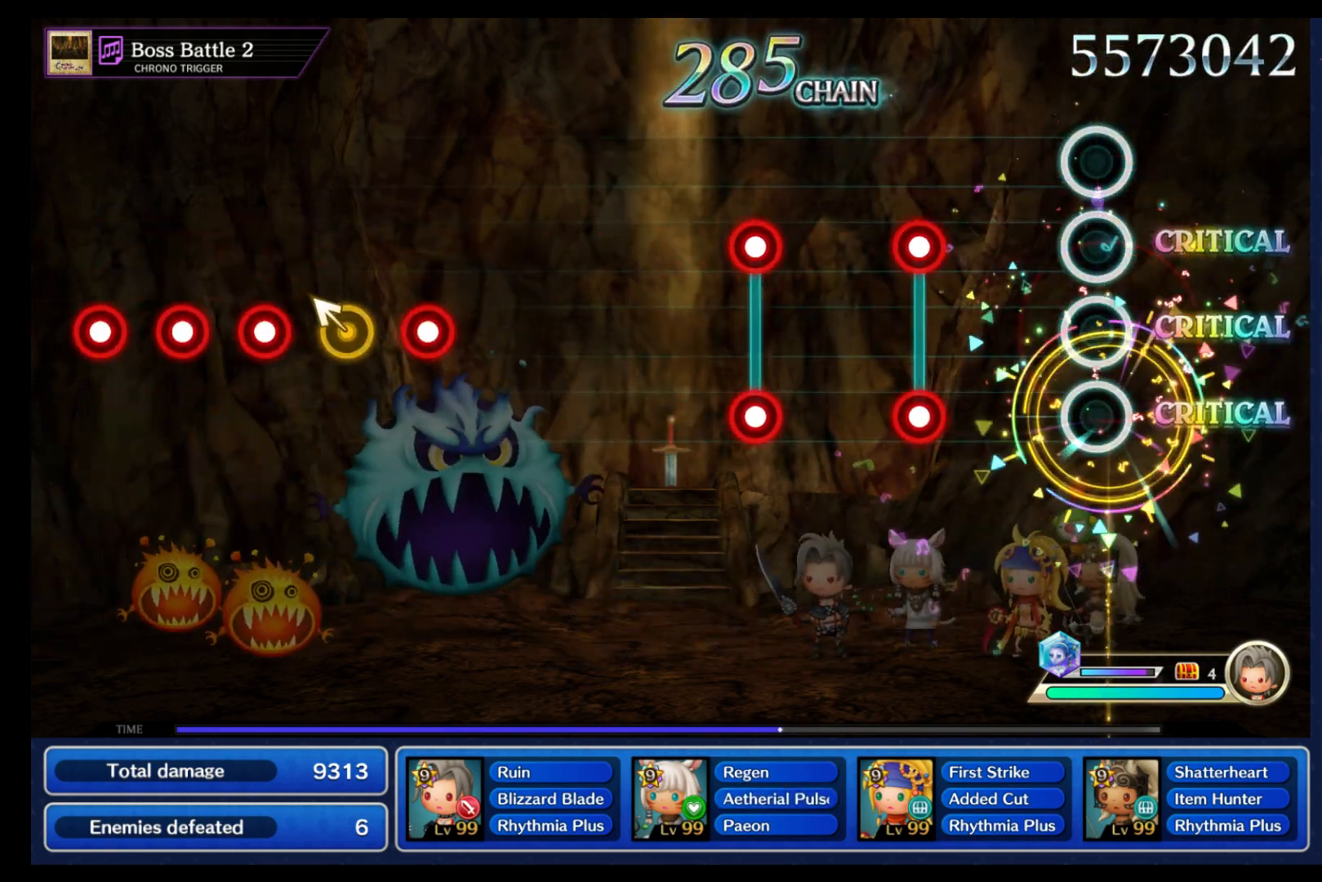
{"buttons": [], "left_stick": "center", "right_stick": "center", "events": [[283, "B", "down"], [283, "Y", "down"], [433, "B", "up"], [433, "Y", "up"]]}
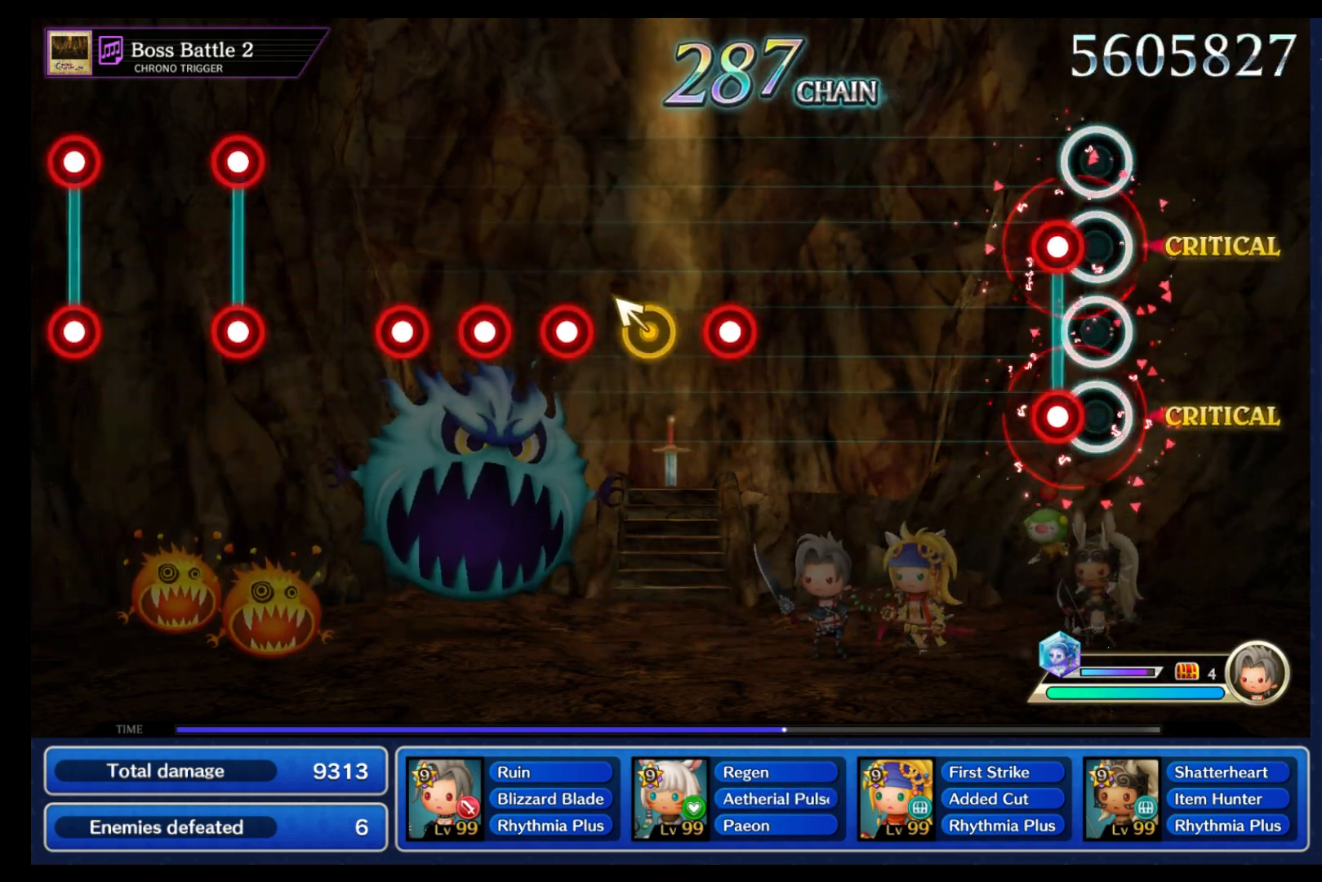
{"buttons": [], "left_stick": "center", "right_stick": "center", "events": [[100, "B", "down"], [100, "Y", "down"], [233, "B", "up"], [233, "Y", "up"]]}
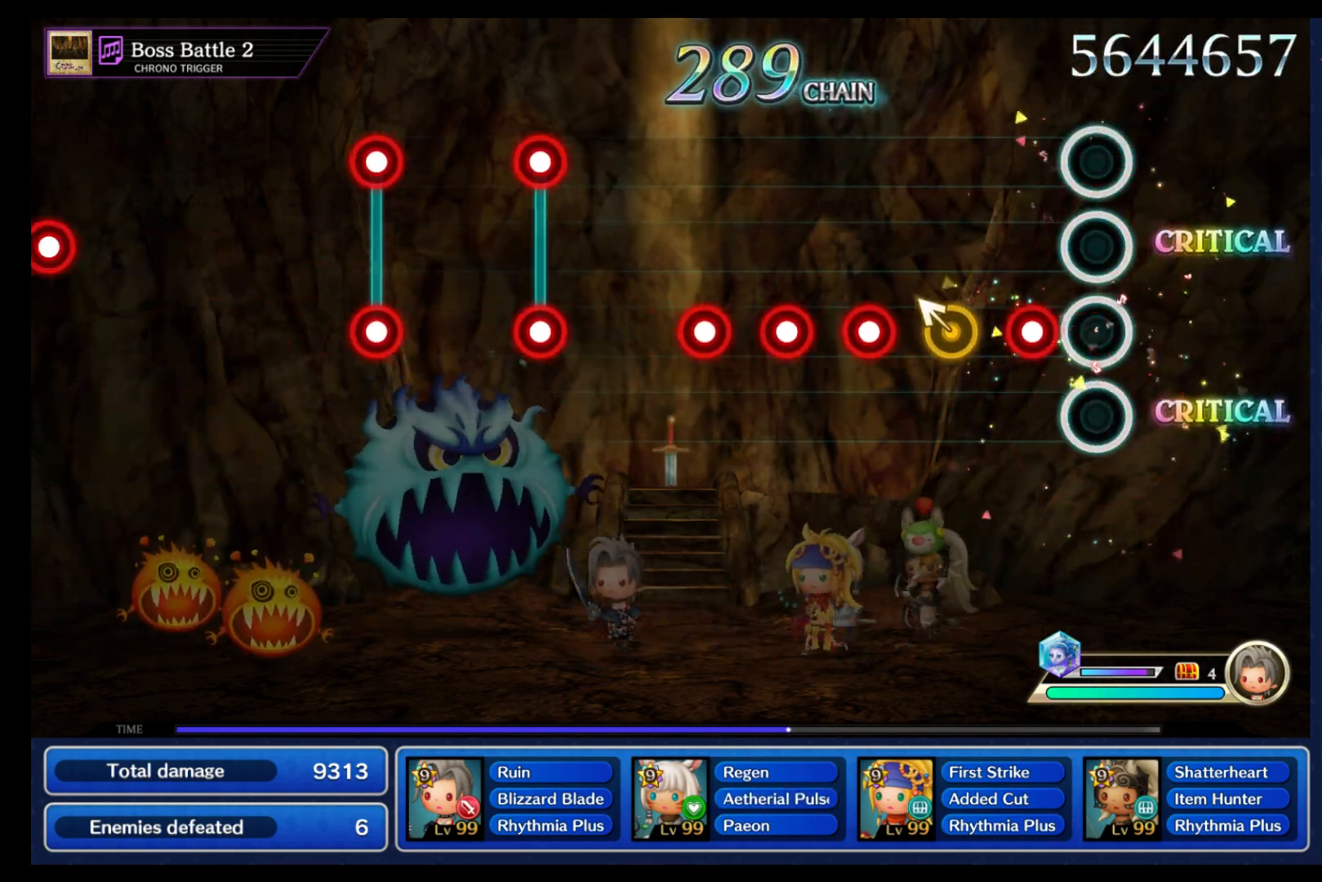
{"buttons": [], "left_stick": "center", "right_stick": "center", "events": [[150, "B", "down"], [250, "B", "up"], [283, "left_stick", "up-left"], [367, "left_stick", "center"], [400, "B", "down"], [450, "B", "up"]]}
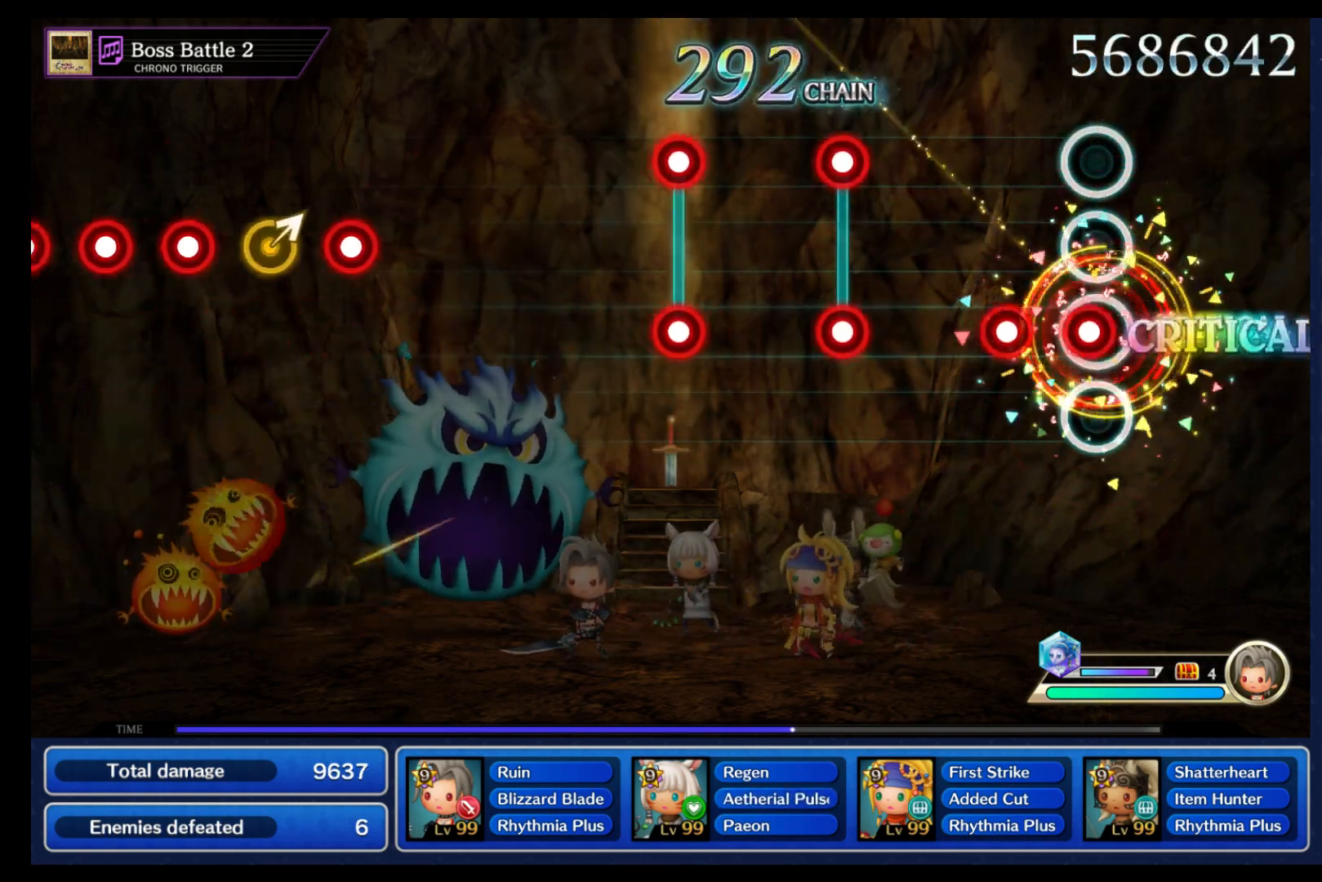
{"buttons": ["B", "Y"], "left_stick": "center", "right_stick": "center", "events": [[33, "B", "down"], [100, "B", "up"], [167, "B", "down"], [267, "B", "up"], [433, "B", "down"], [433, "Y", "down"]]}
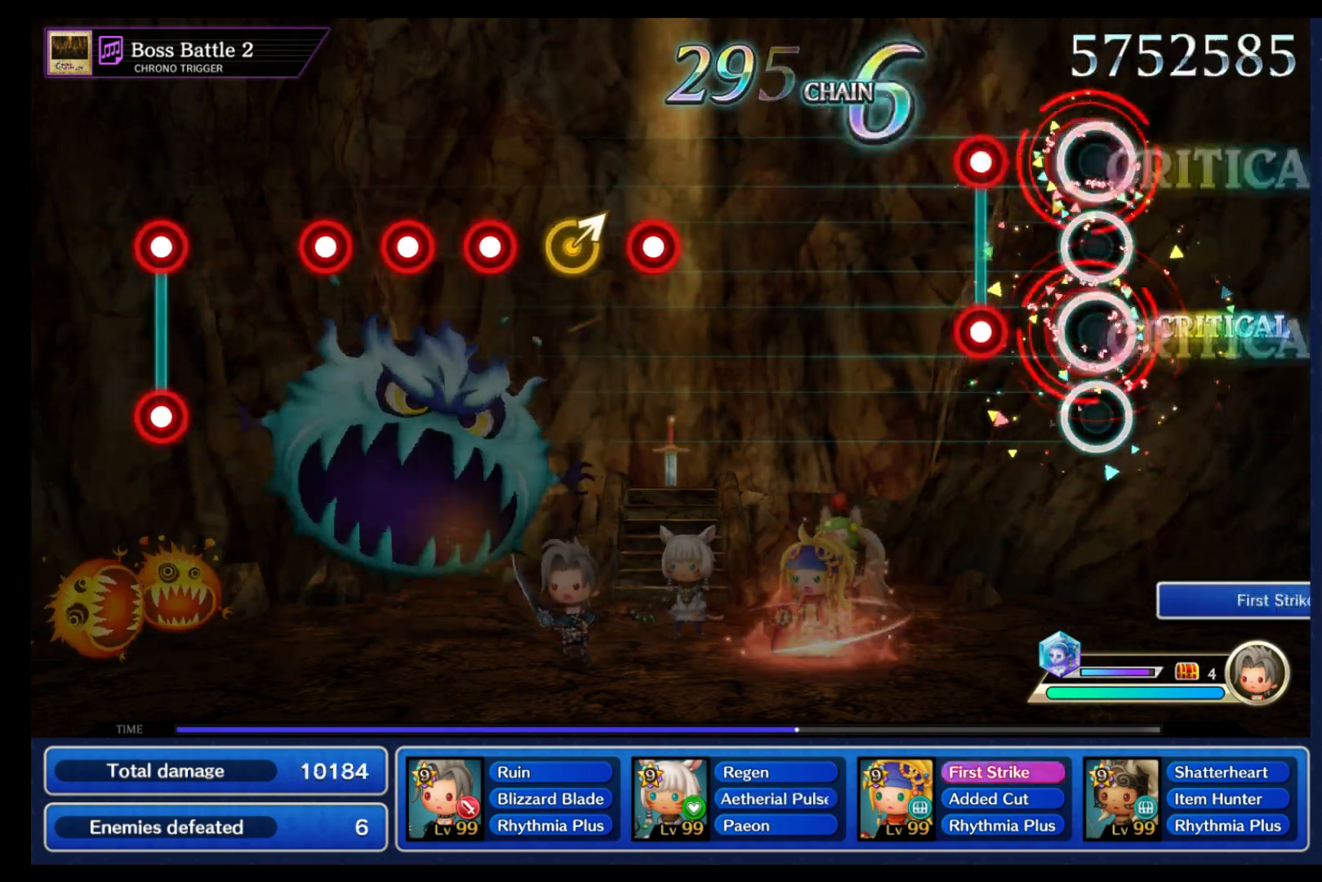
{"buttons": [], "left_stick": "center", "right_stick": "center", "events": [[67, "Y", "up"], [83, "B", "up"], [183, "B", "down"], [183, "Y", "down"], [350, "B", "up"], [350, "Y", "up"]]}
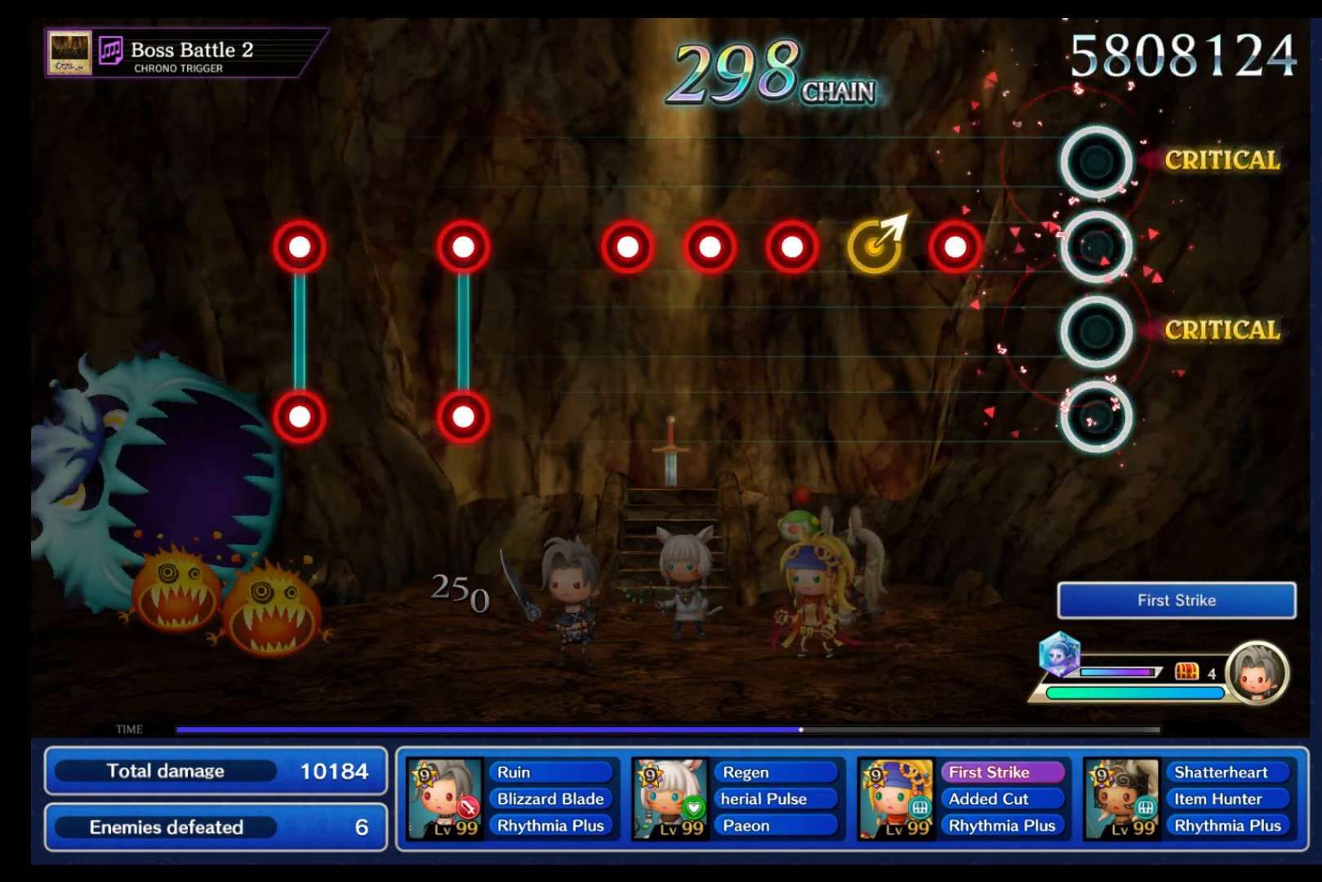
{"buttons": ["B"], "left_stick": "center", "right_stick": "center", "events": [[267, "B", "down"], [367, "B", "up"], [383, "left_stick", "up-right"], [467, "left_stick", "center"], [500, "B", "down"]]}
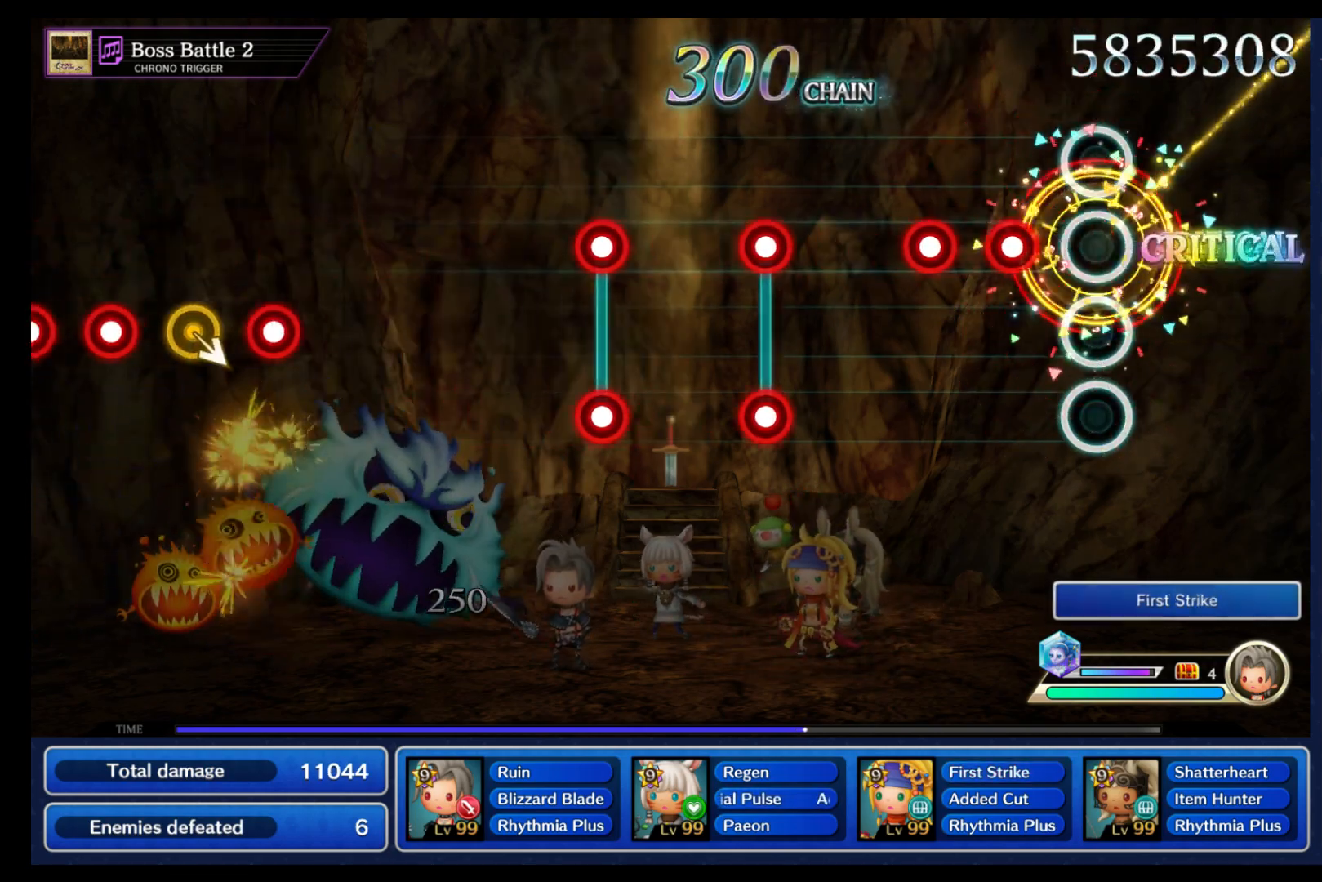
{"buttons": [], "left_stick": "center", "right_stick": "center", "events": [[67, "B", "up"], [133, "B", "down"], [183, "B", "up"], [283, "B", "down"], [367, "B", "up"]]}
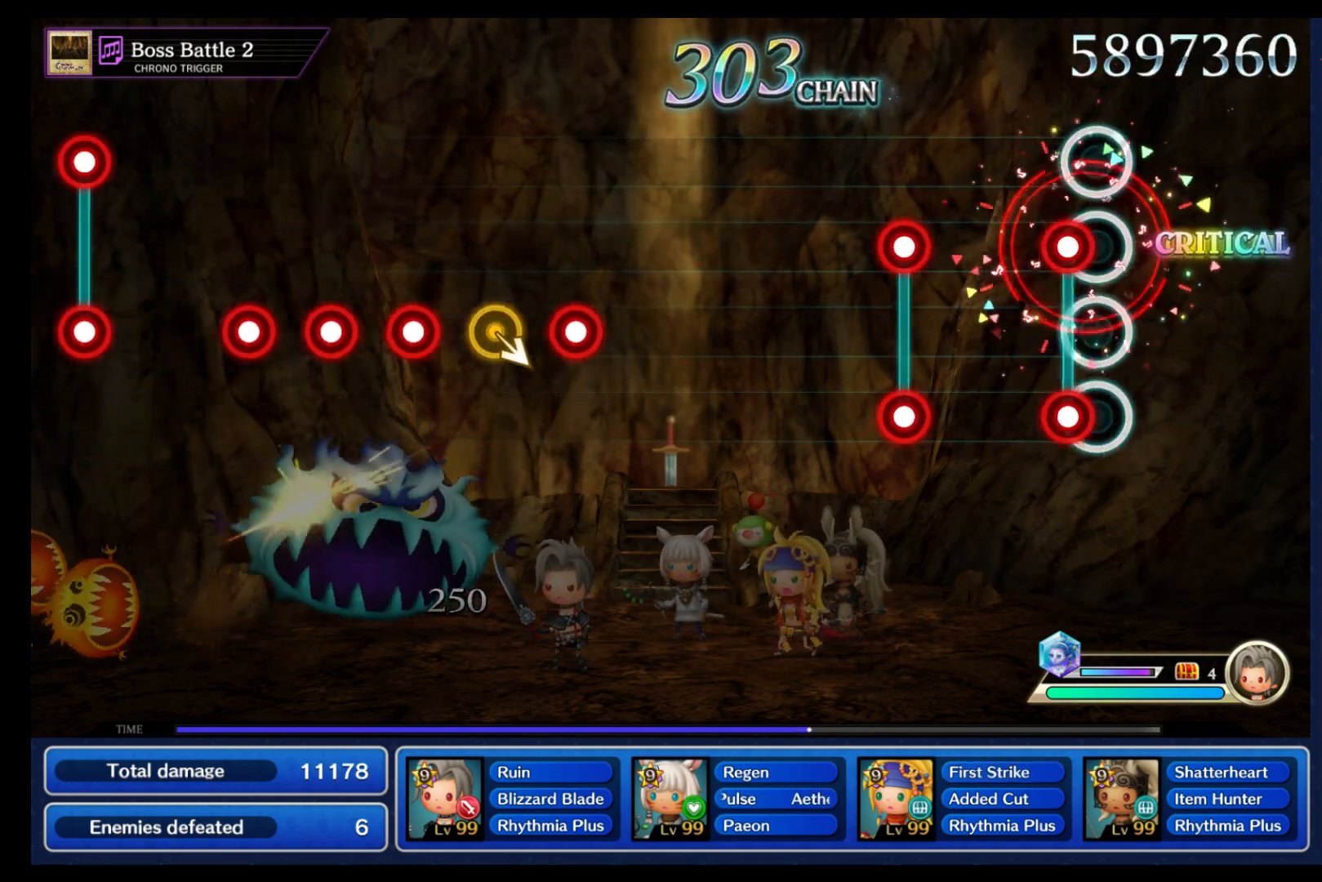
{"buttons": [], "left_stick": "center", "right_stick": "center", "events": [[117, "B", "down"], [117, "Y", "down"], [233, "B", "up"], [233, "Y", "up"], [333, "B", "down"], [333, "Y", "down"], [483, "B", "up"], [483, "Y", "up"]]}